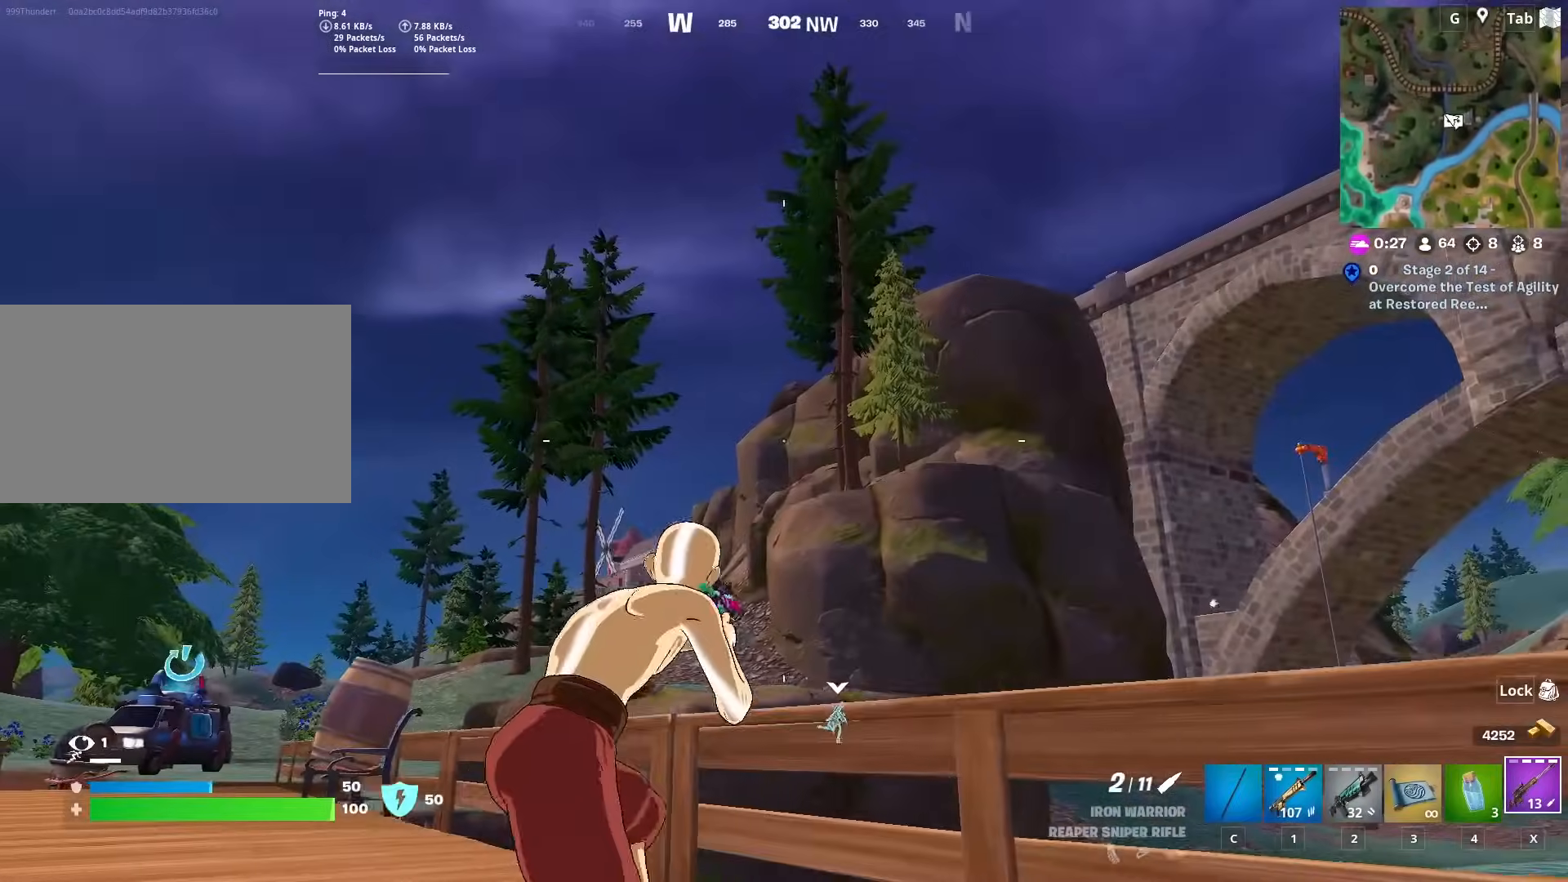
Gameplay with keyboard and mouse; each line is a JSON object with the keys and mouse buttons held at the frame after it. "events" lists presses ("down") and releases ("up") of "1", "2", "3", "4", "5", "a", "alt", "c", "caps_lock", "ctrl", "d", "e", "f", "g", "q", "r", "s", "shift", "space", "t", "tab", "v", "w", "x", "z", "mouse_left", "mouse_wheel" and "mouse_right" between this image and that frame as [ms after this image, input, new state], when the widget could be followed in between. "mouse_left", "mouse_wheel", "mouse_right" = the "left", "wheel", "right" buttons of the "mouse" list. No other keys are recorded. "wheel" means that the mouse wheel is clicked or scrolled. "mouse_move" is the direction in which the mouse moves at that frame (one of eight, or "still"), when it could be read.
{"keys": ["ctrl", "w"], "mouse": [], "mouse_move": "down", "events": [[284, "w", "down"], [367, "ctrl", "down"], [418, "d", "up"]]}
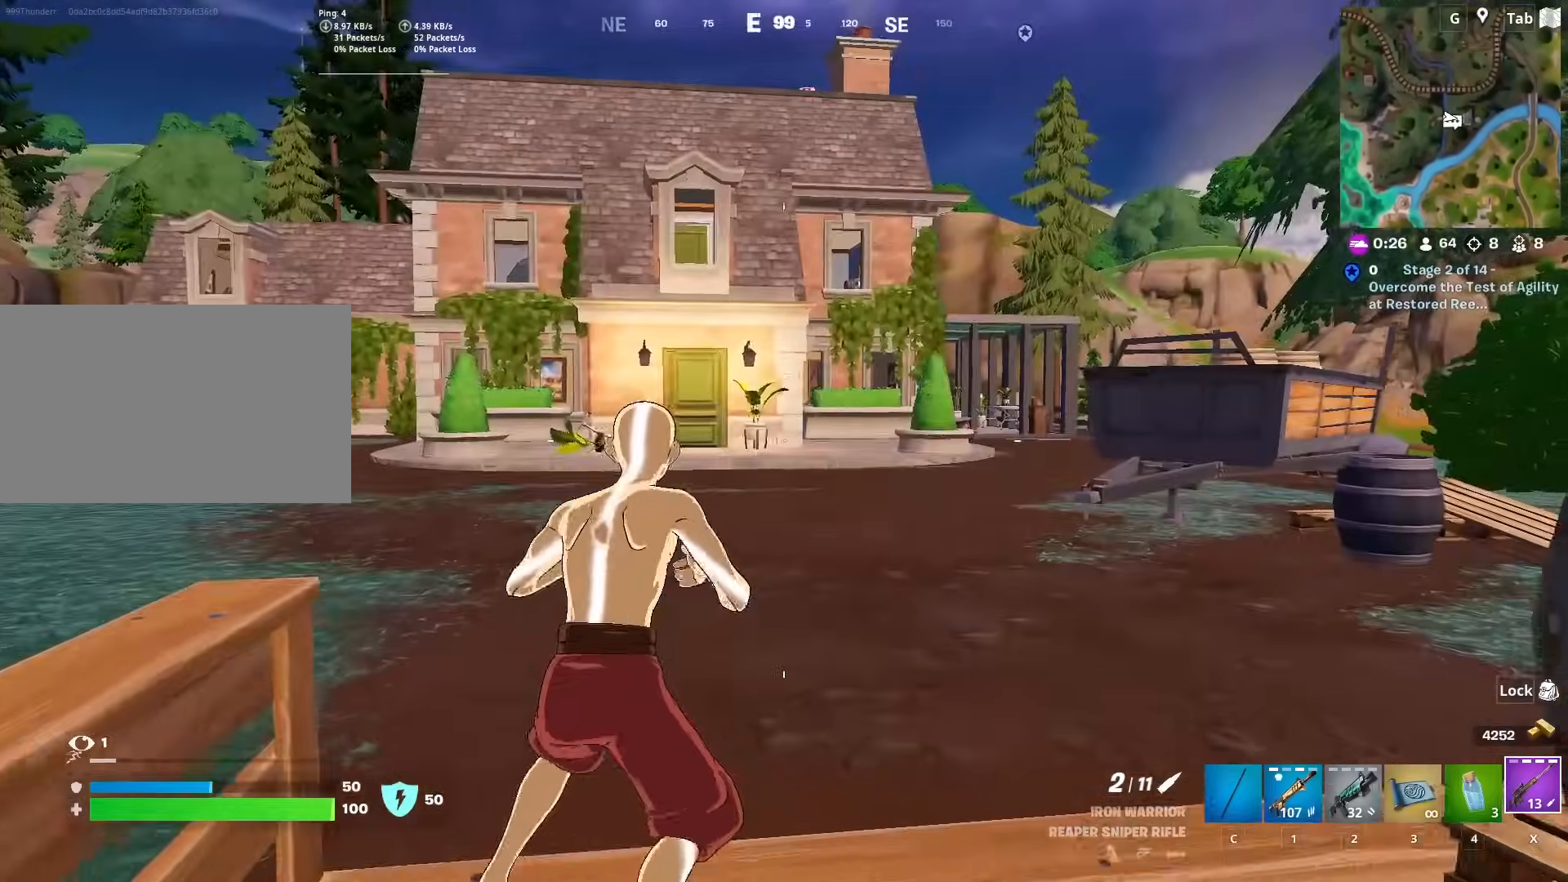
{"keys": ["2", "w"], "mouse": [], "mouse_move": "still", "events": [[117, "ctrl", "up"], [484, "2", "down"]]}
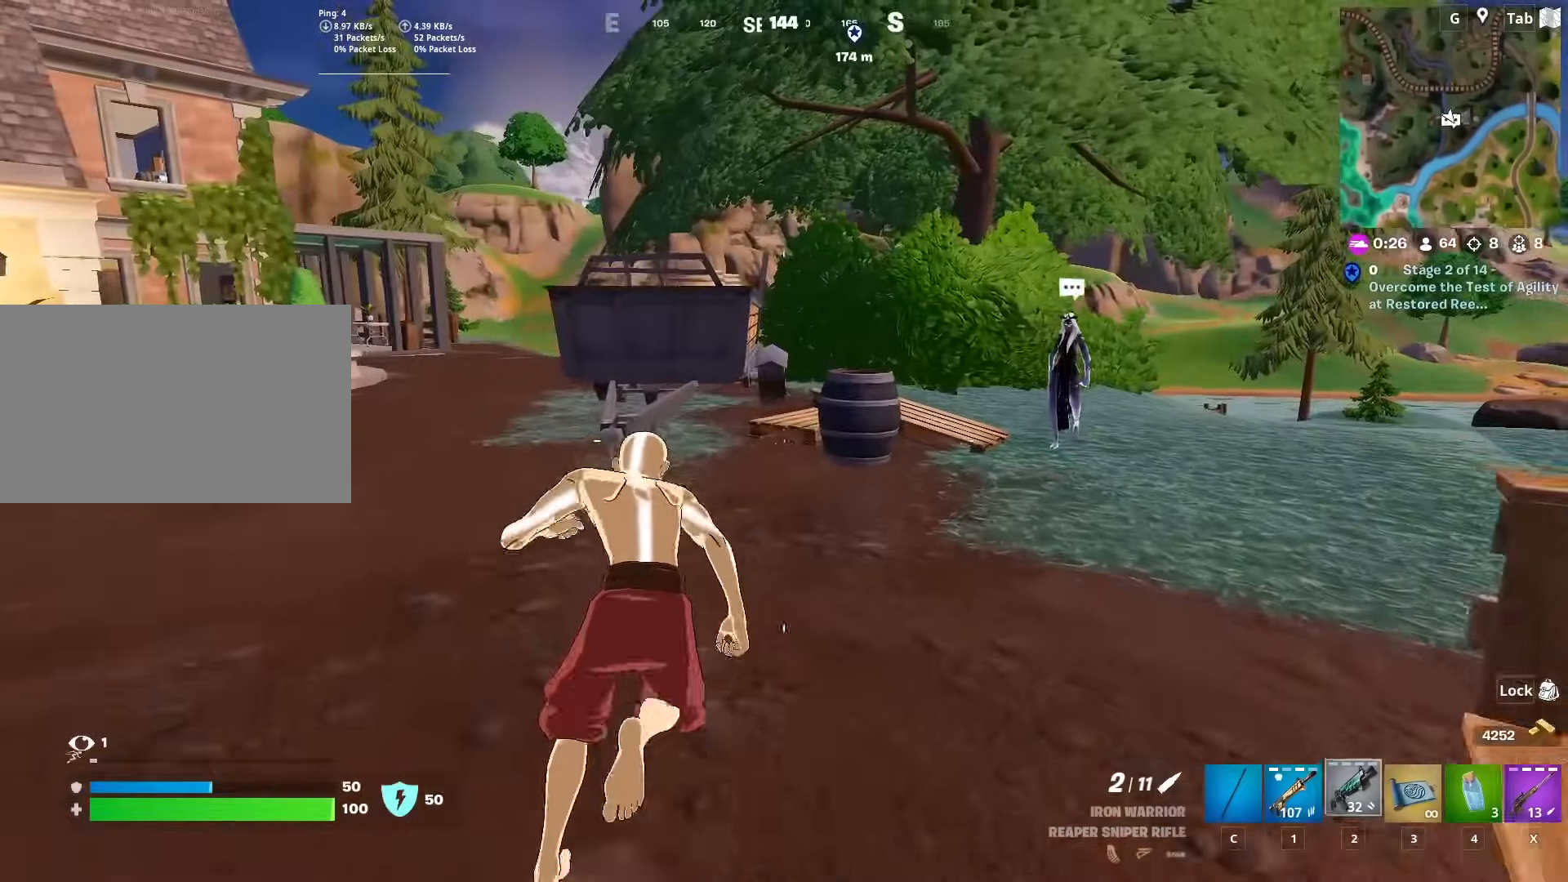
{"keys": ["d", "space", "w"], "mouse": [], "mouse_move": "down-left", "events": [[167, "2", "up"], [317, "space", "down"], [401, "d", "down"]]}
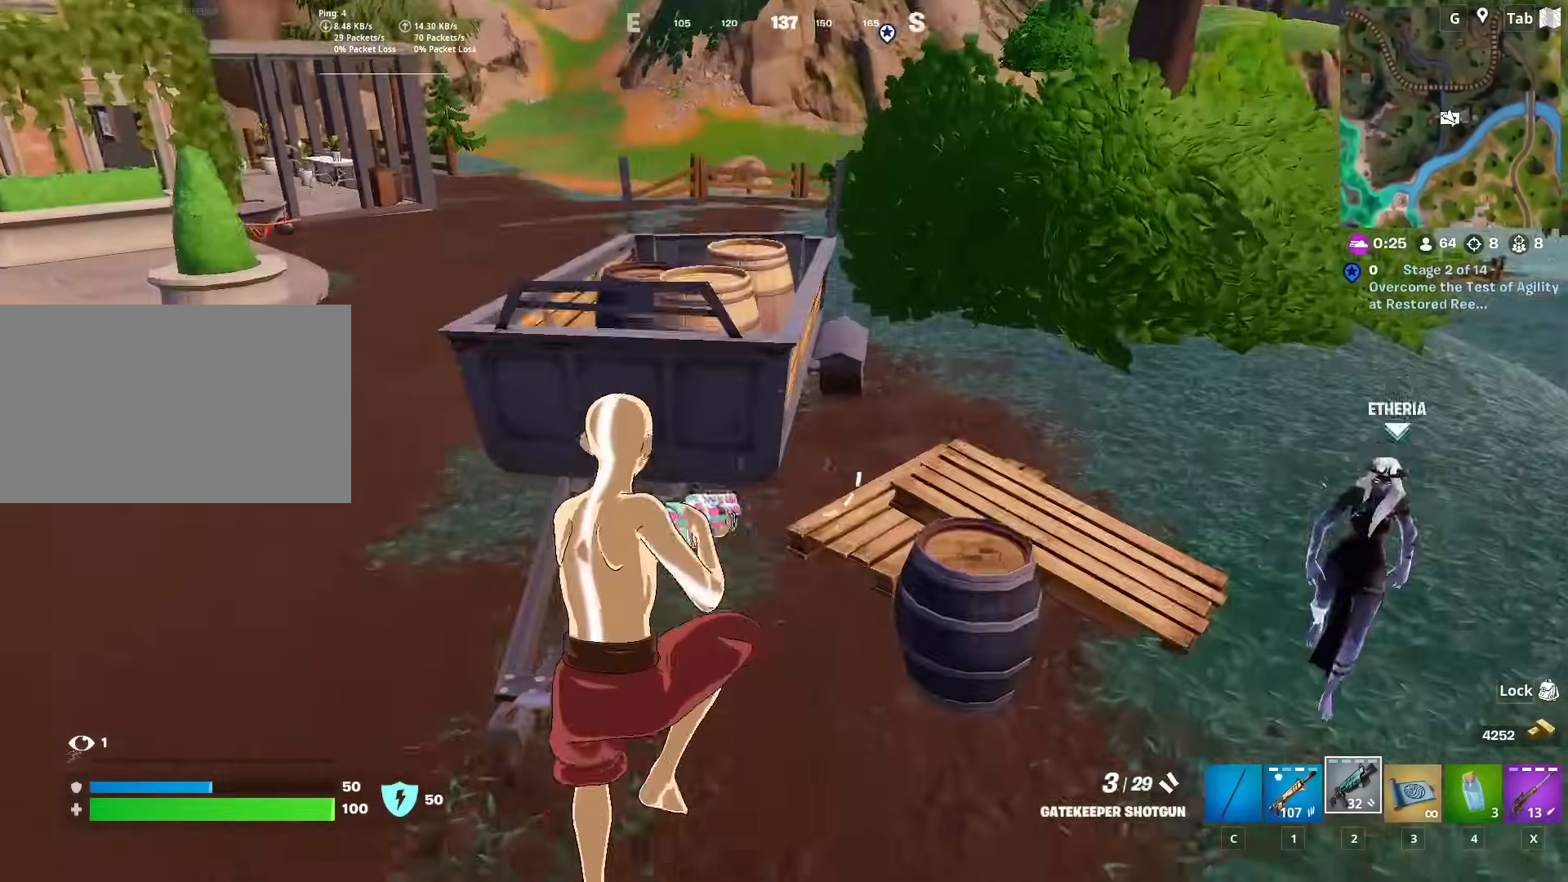
{"keys": ["w"], "mouse": [], "mouse_move": "up-right", "events": [[83, "space", "up"], [467, "d", "up"]]}
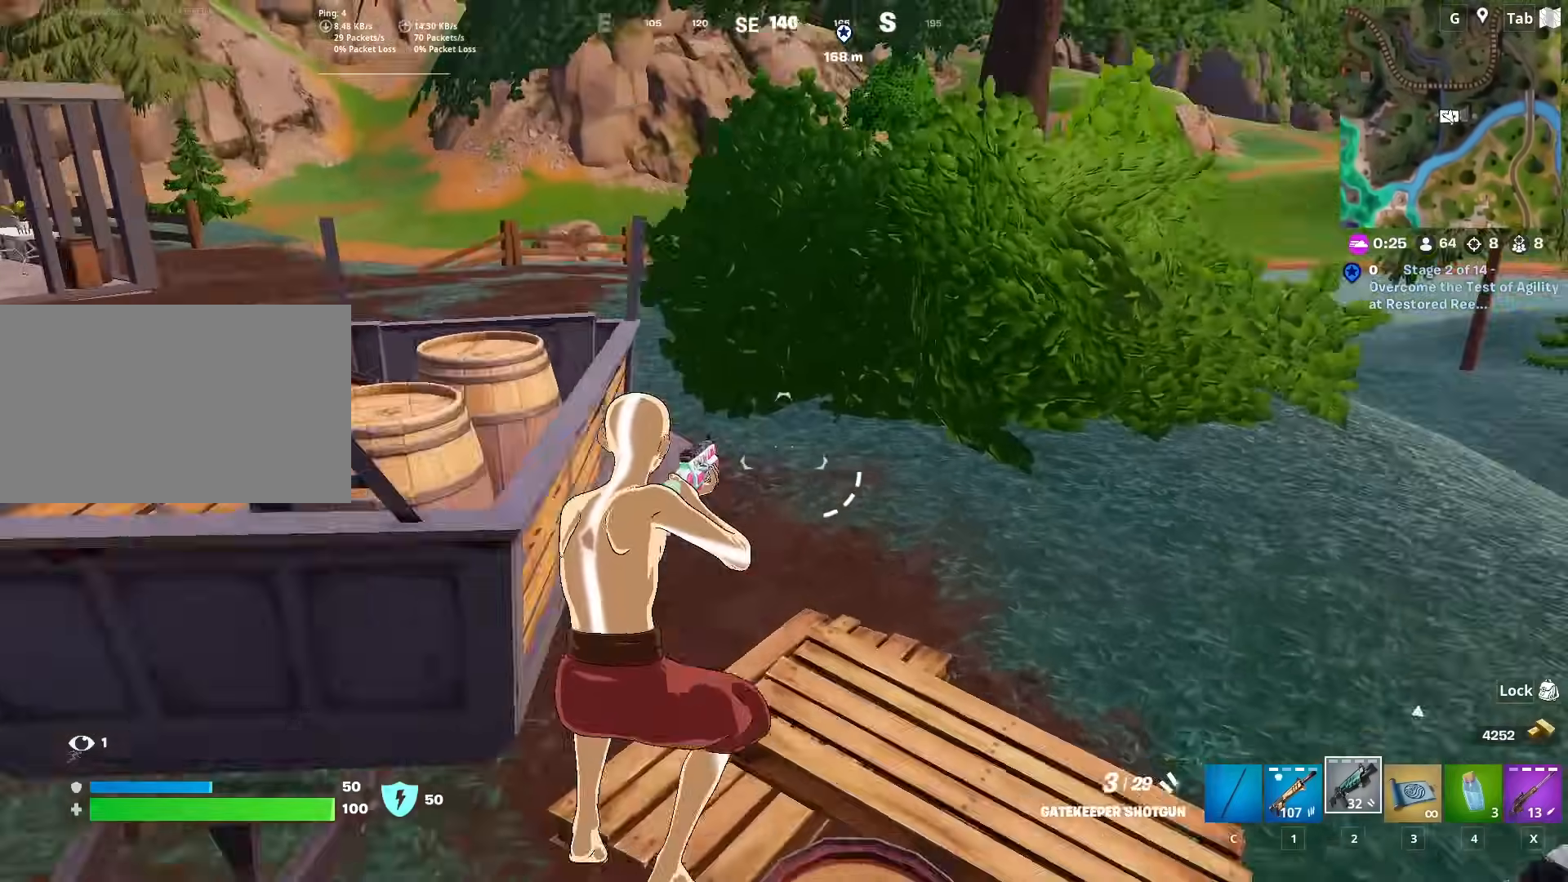
{"keys": ["d", "space", "w"], "mouse": [], "mouse_move": "up", "events": [[434, "space", "down"], [484, "d", "down"]]}
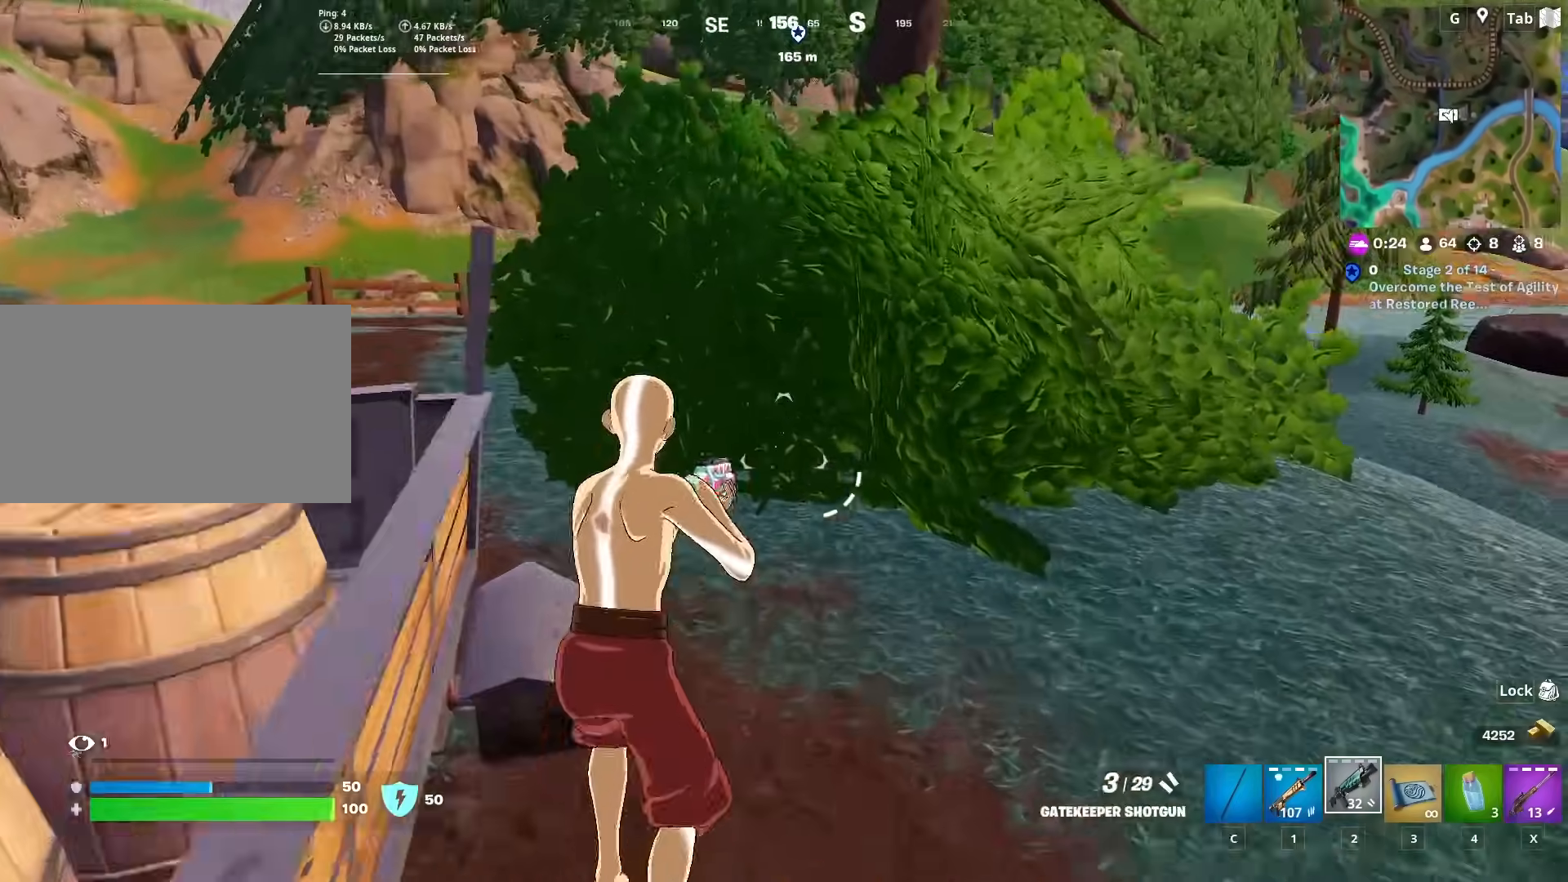
{"keys": ["w"], "mouse": [], "mouse_move": "still", "events": [[183, "space", "up"], [400, "d", "up"]]}
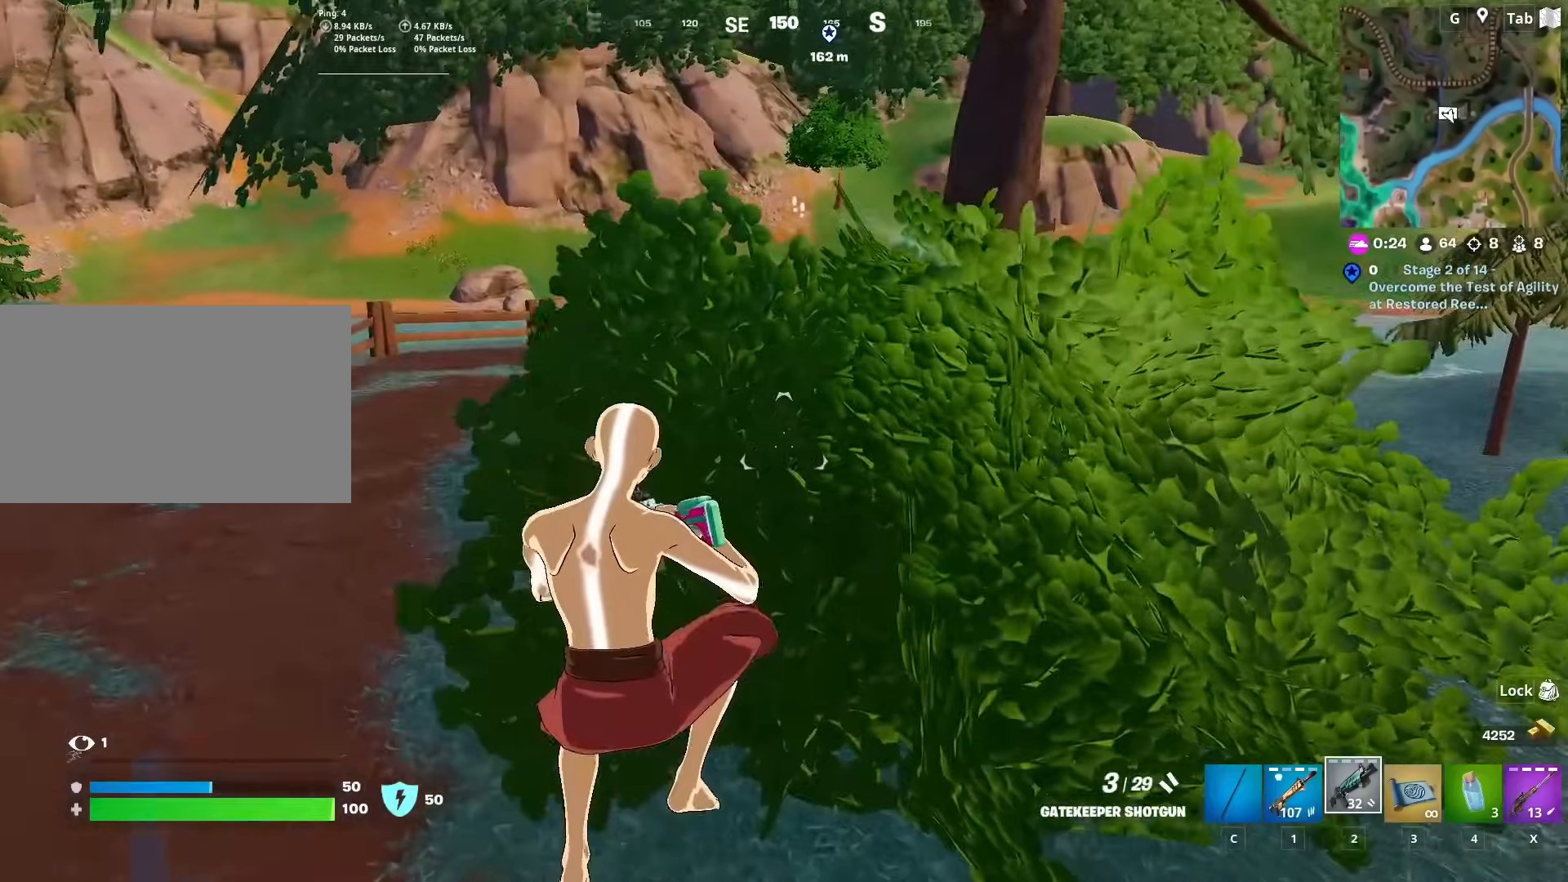
{"keys": ["space", "w"], "mouse": [], "mouse_move": "right", "events": [[468, "space", "down"]]}
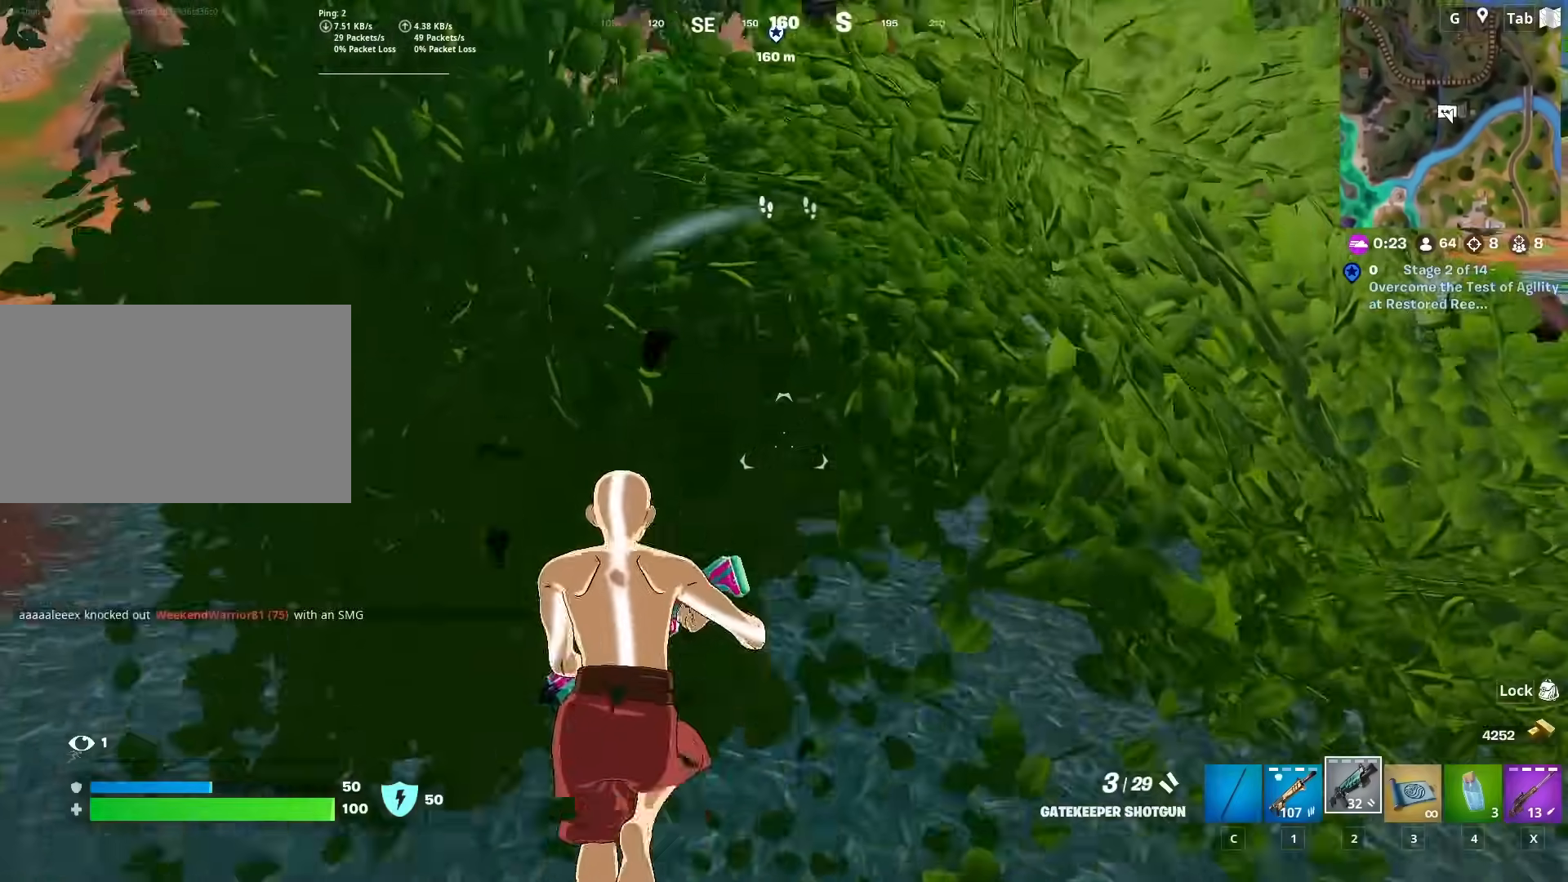
{"keys": ["w", "x"], "mouse": [], "mouse_move": "still", "events": [[234, "space", "up"], [467, "x", "down"]]}
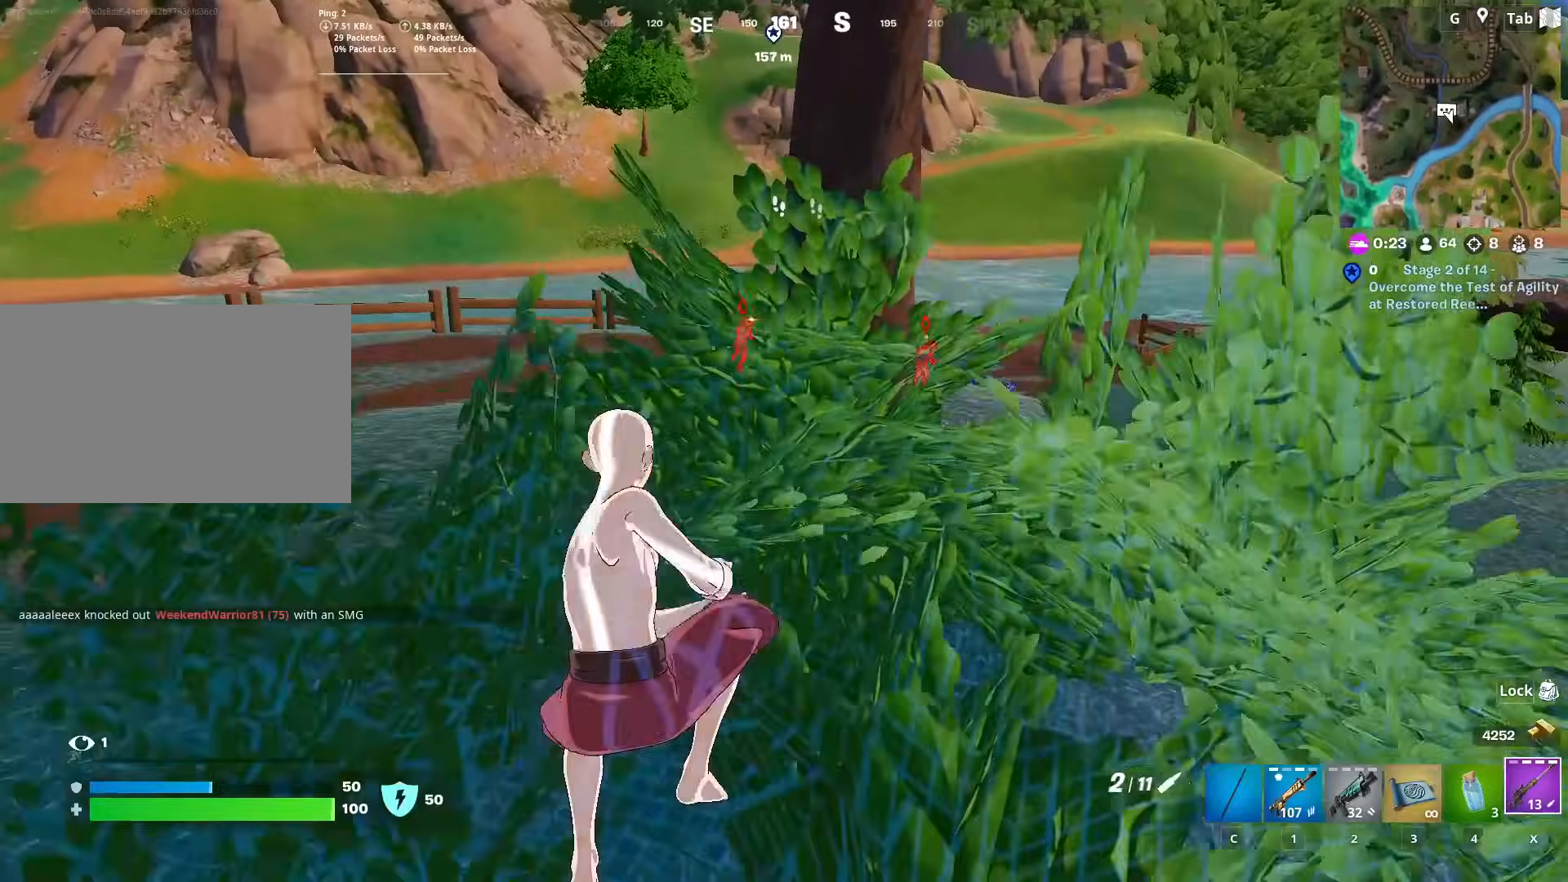
{"keys": ["d", "w"], "mouse": [], "mouse_move": "up", "events": [[50, "x", "up"], [167, "d", "down"]]}
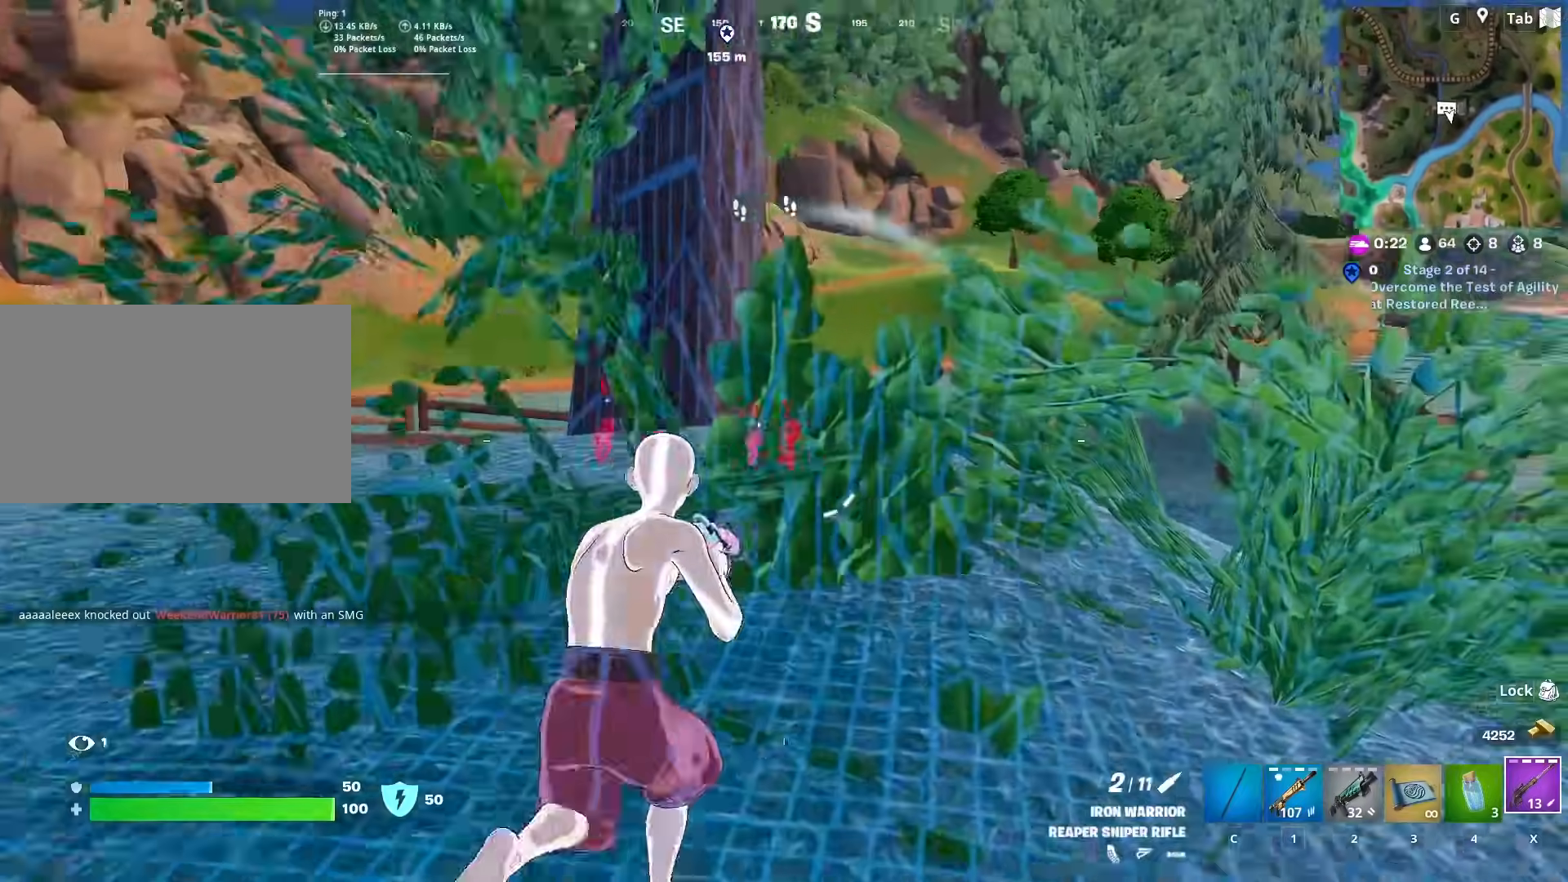
{"keys": ["w"], "mouse": ["right"], "mouse_move": "down-left", "events": [[33, "mouse_right", "down"], [217, "w", "up"], [267, "shift", "down"], [350, "w", "down"], [400, "d", "up"], [400, "shift", "up"]]}
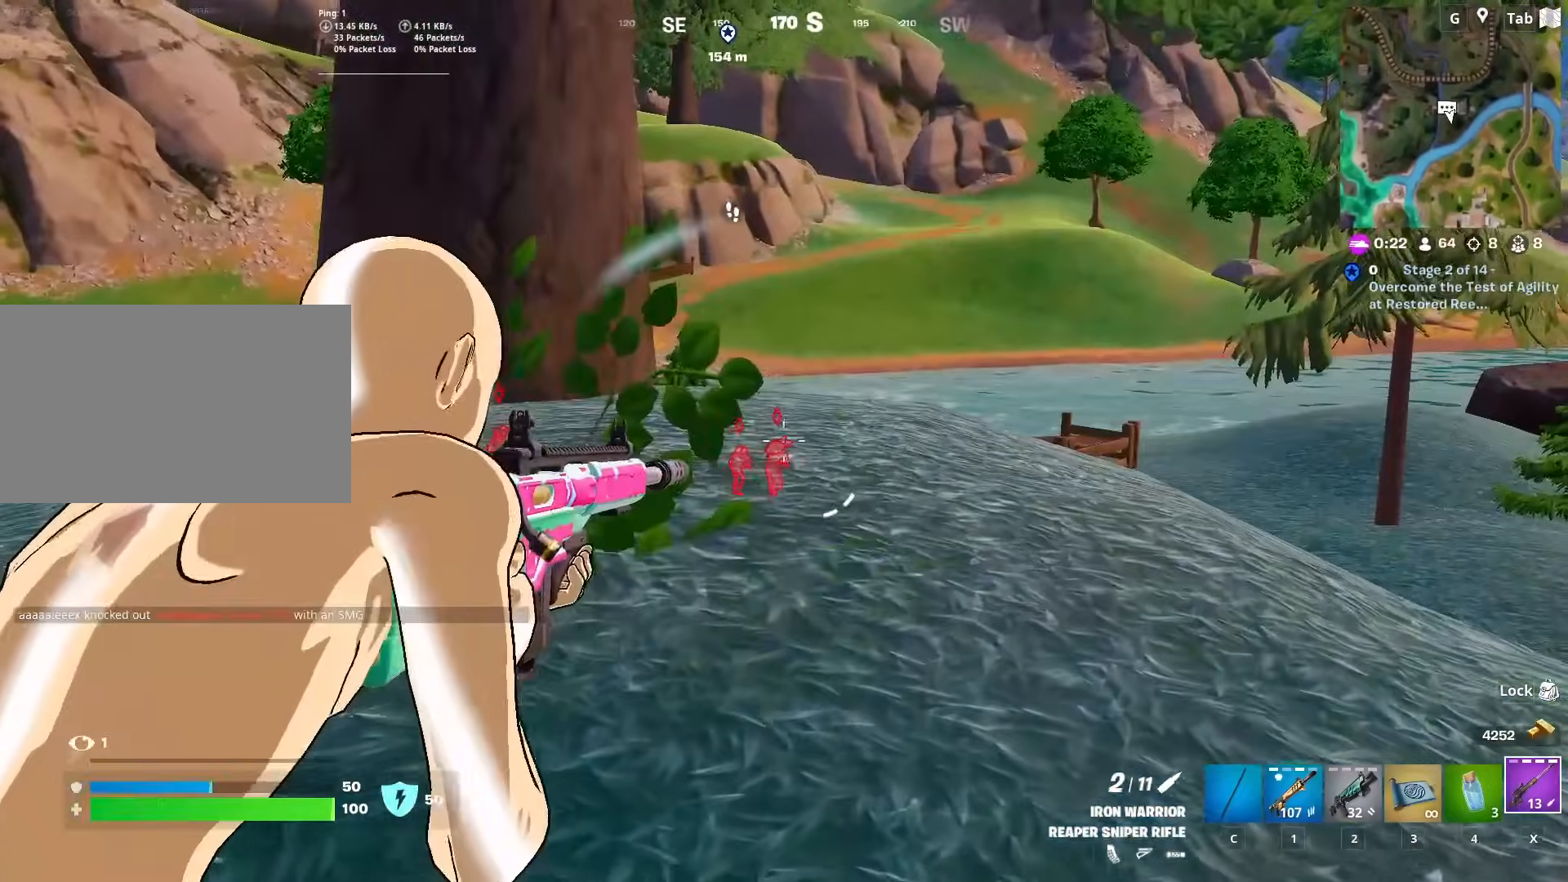
{"keys": ["w"], "mouse": ["right"], "mouse_move": "still", "events": [[84, "space", "down"], [284, "space", "up"]]}
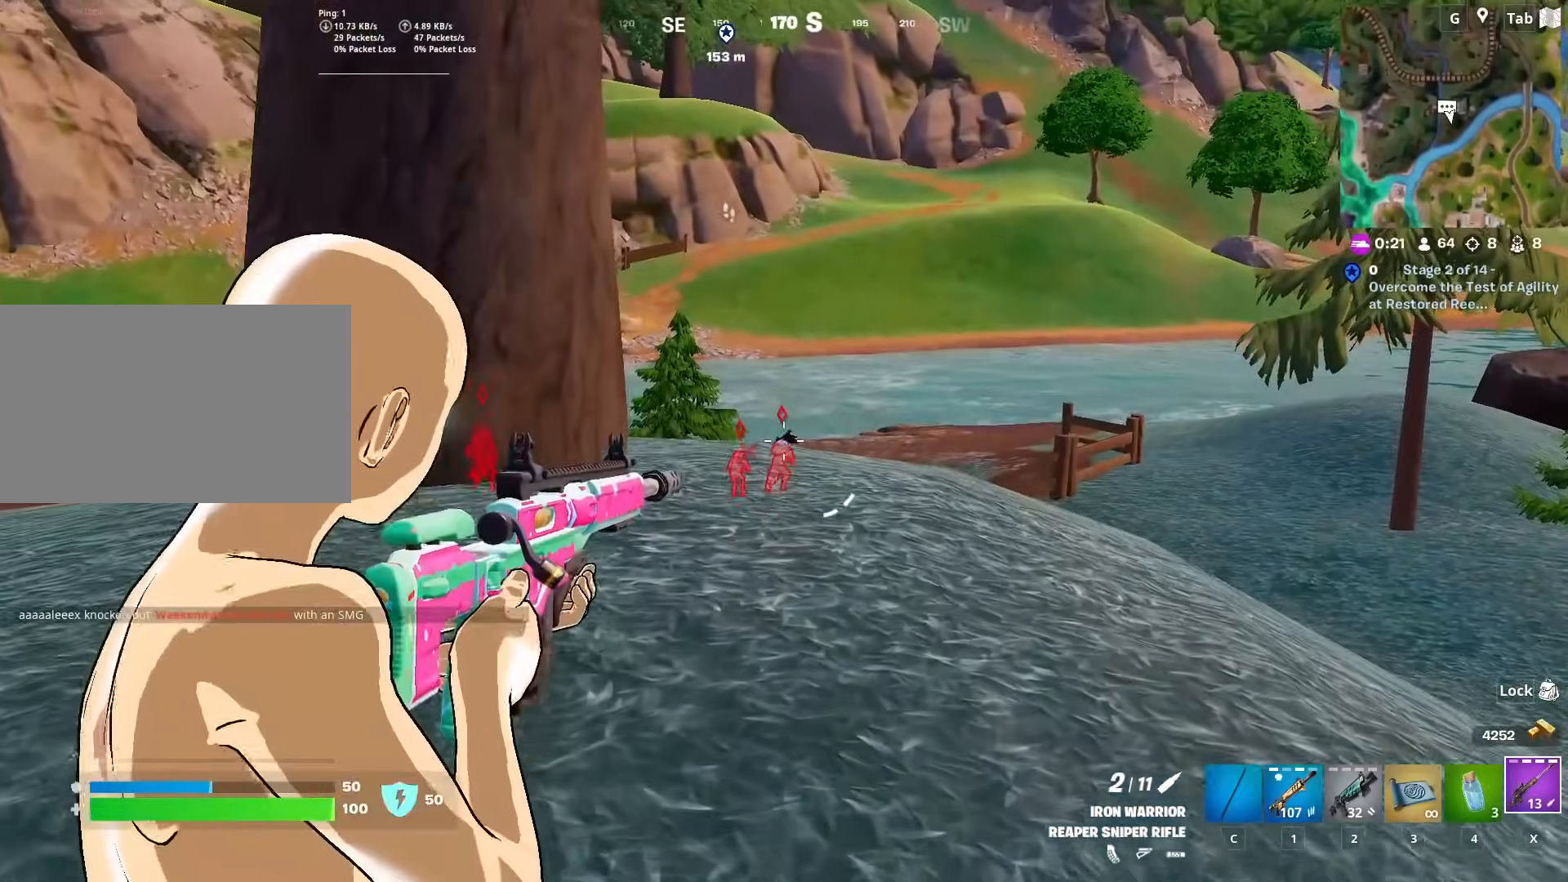
{"keys": [], "mouse": ["right"], "mouse_move": "still", "events": [[350, "w", "up"]]}
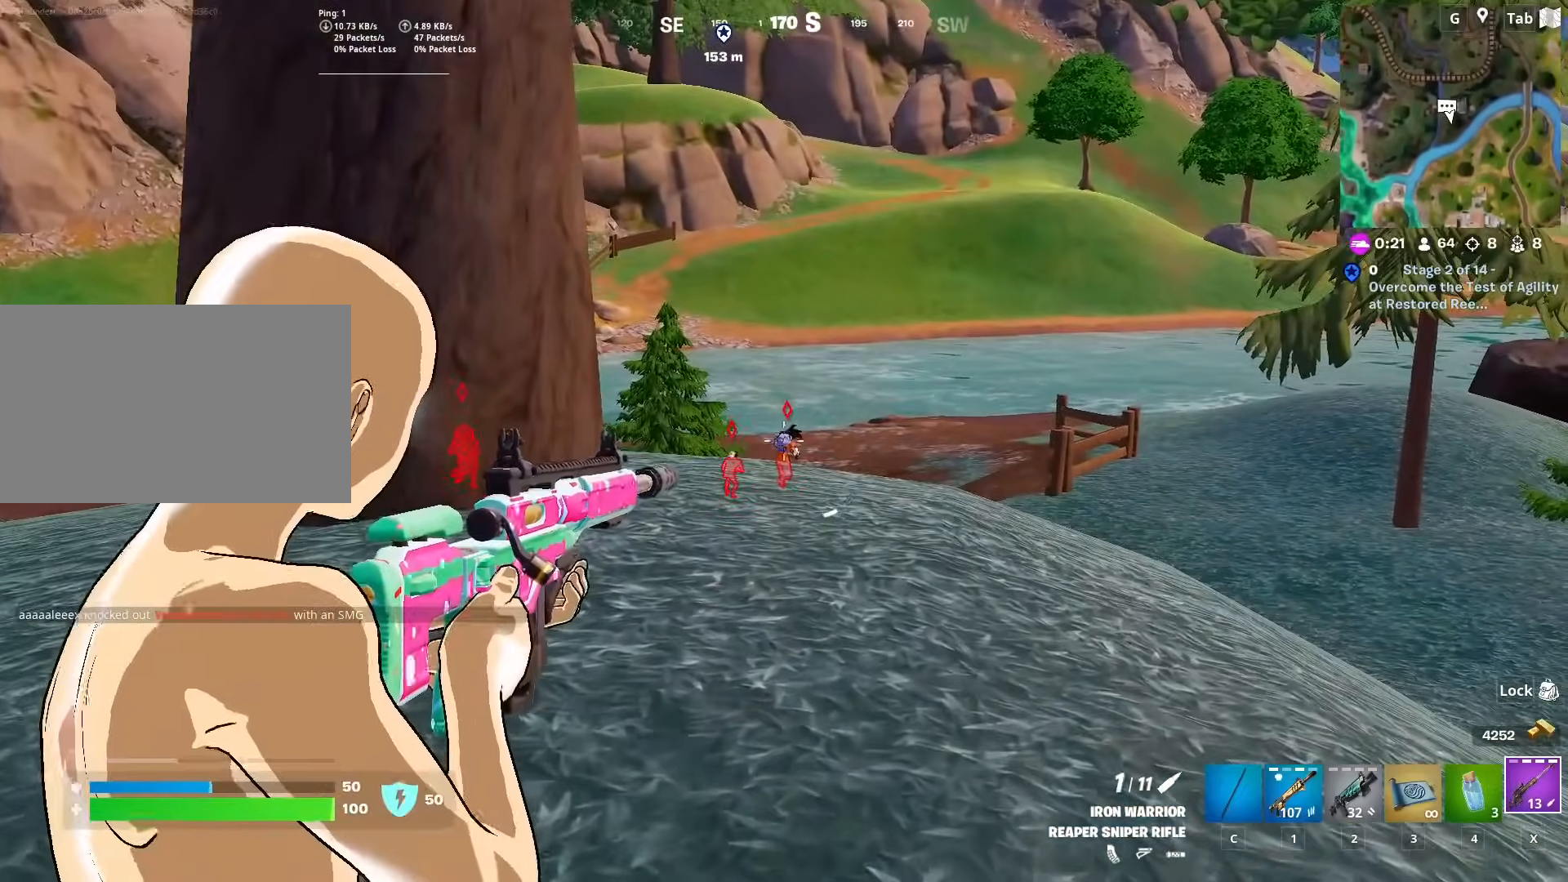
{"keys": ["d"], "mouse": [], "mouse_move": "still", "events": [[34, "mouse_left", "down"], [134, "mouse_left", "up"], [301, "mouse_right", "up"], [301, "shift", "down"], [451, "d", "down"], [501, "shift", "up"]]}
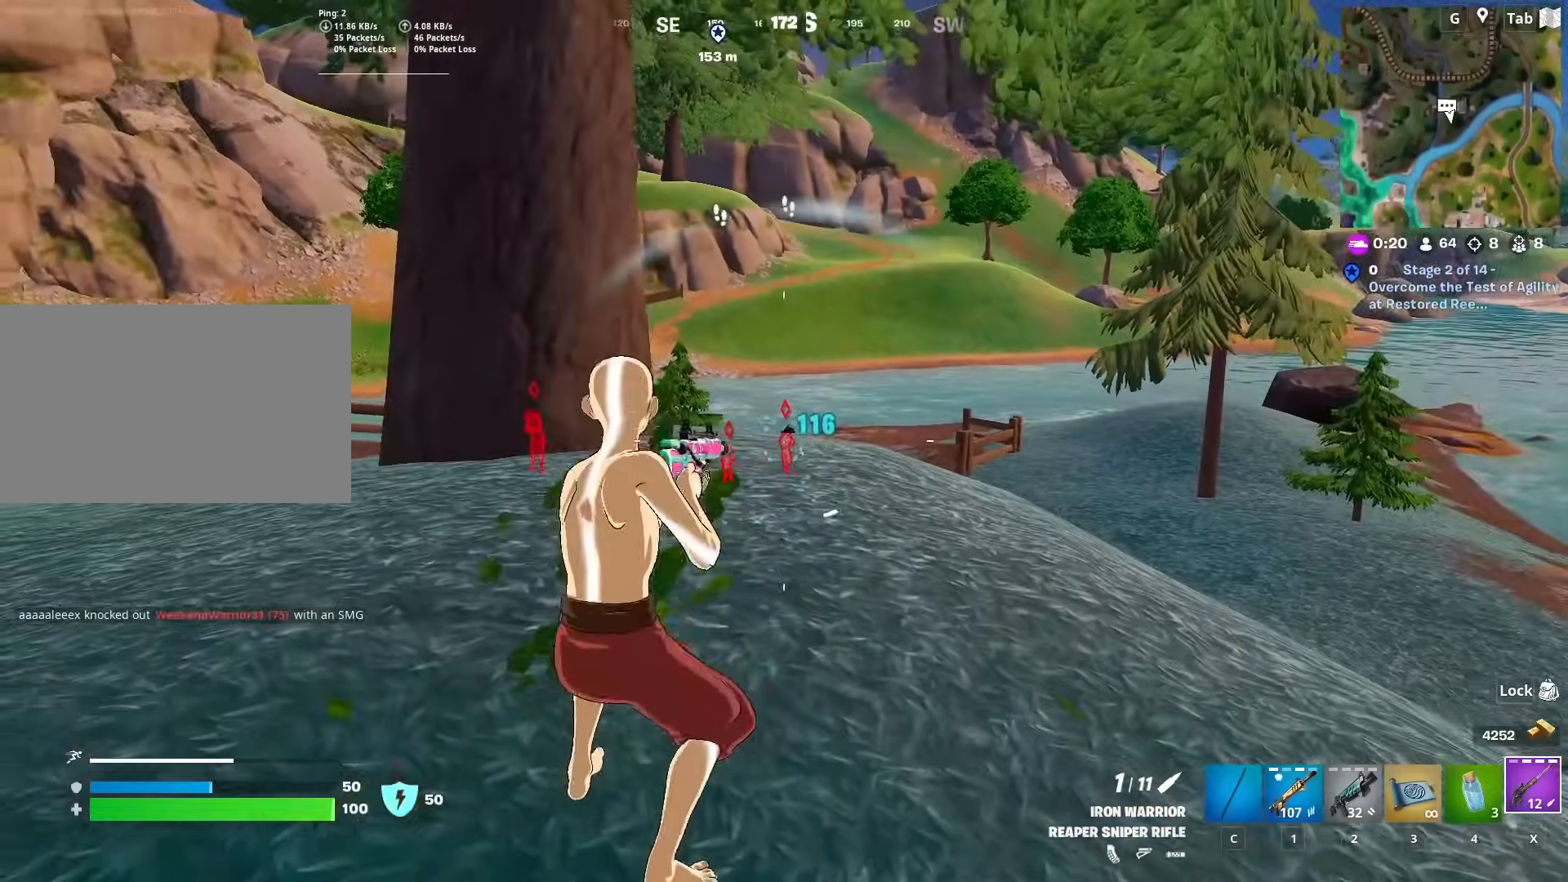
{"keys": ["shift"], "mouse": ["right"], "mouse_move": "left", "events": [[33, "w", "down"], [100, "space", "down"], [150, "d", "up"], [150, "mouse_right", "down"], [334, "space", "up"], [334, "w", "up"], [467, "shift", "down"]]}
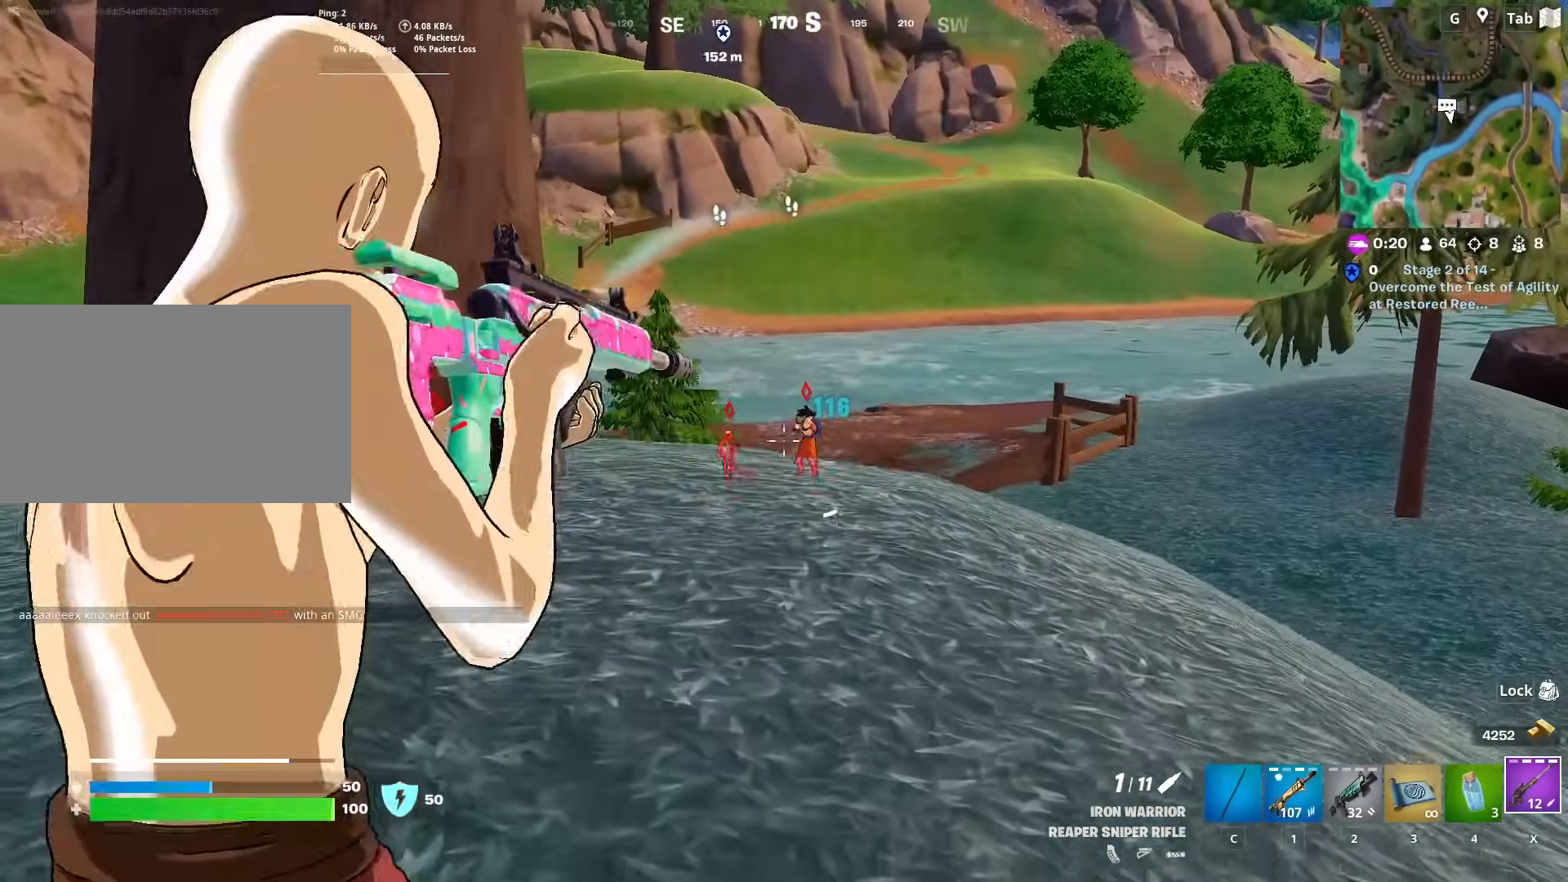
{"keys": [], "mouse": ["right"], "mouse_move": "left", "events": [[67, "d", "down"], [67, "space", "down"], [101, "d", "up"], [101, "shift", "up"], [251, "space", "up"]]}
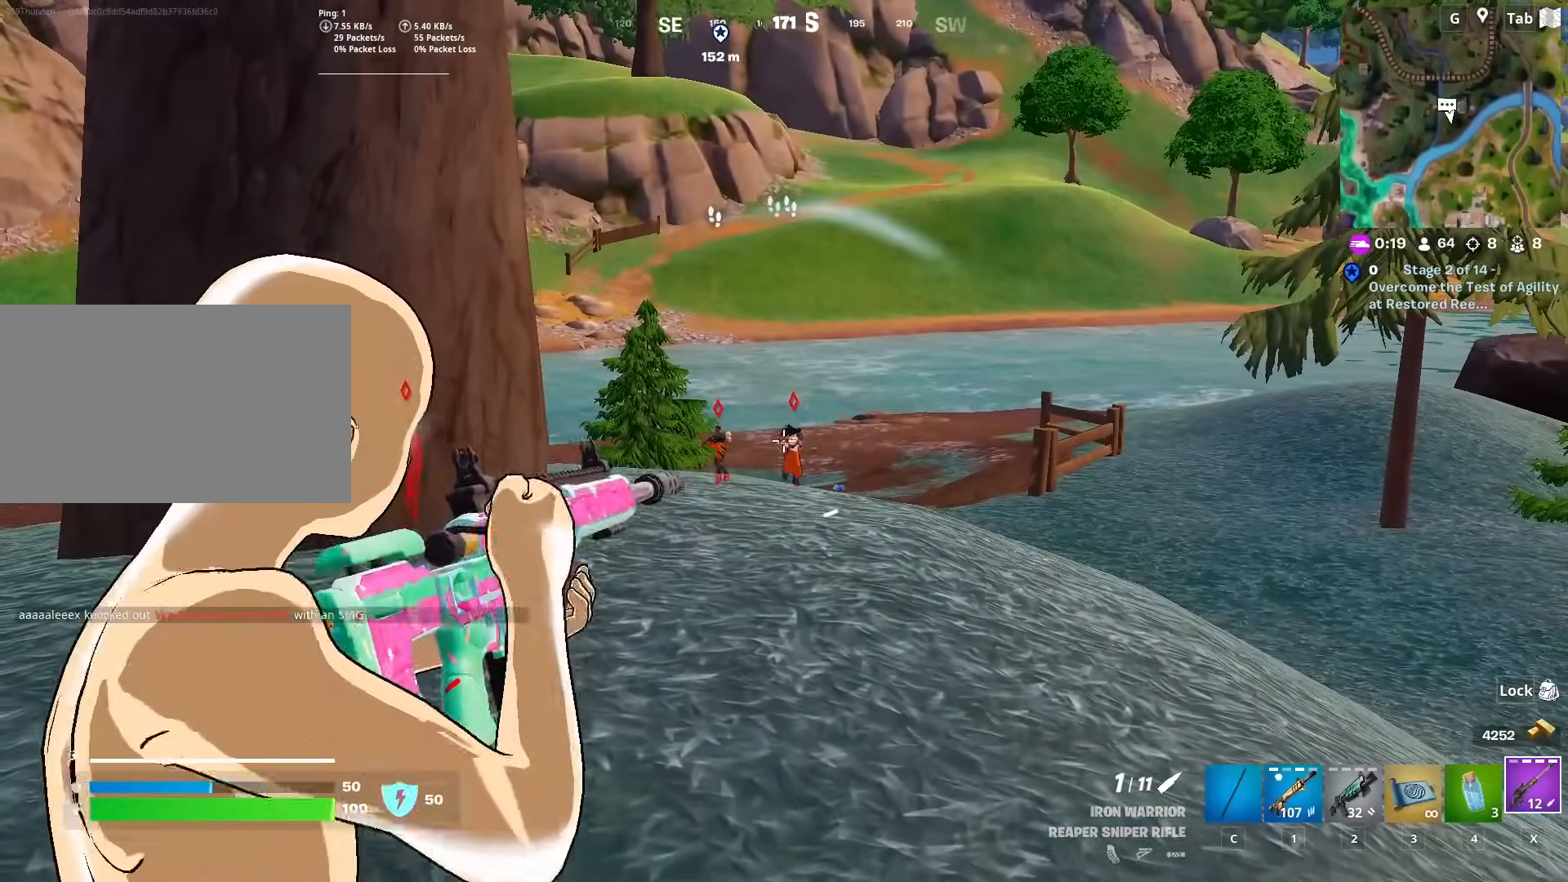
{"keys": ["d", "shift"], "mouse": ["right"], "mouse_move": "still", "events": [[167, "w", "down"], [317, "mouse_left", "down"], [400, "w", "up"], [450, "d", "down"], [450, "mouse_left", "up"], [500, "shift", "down"]]}
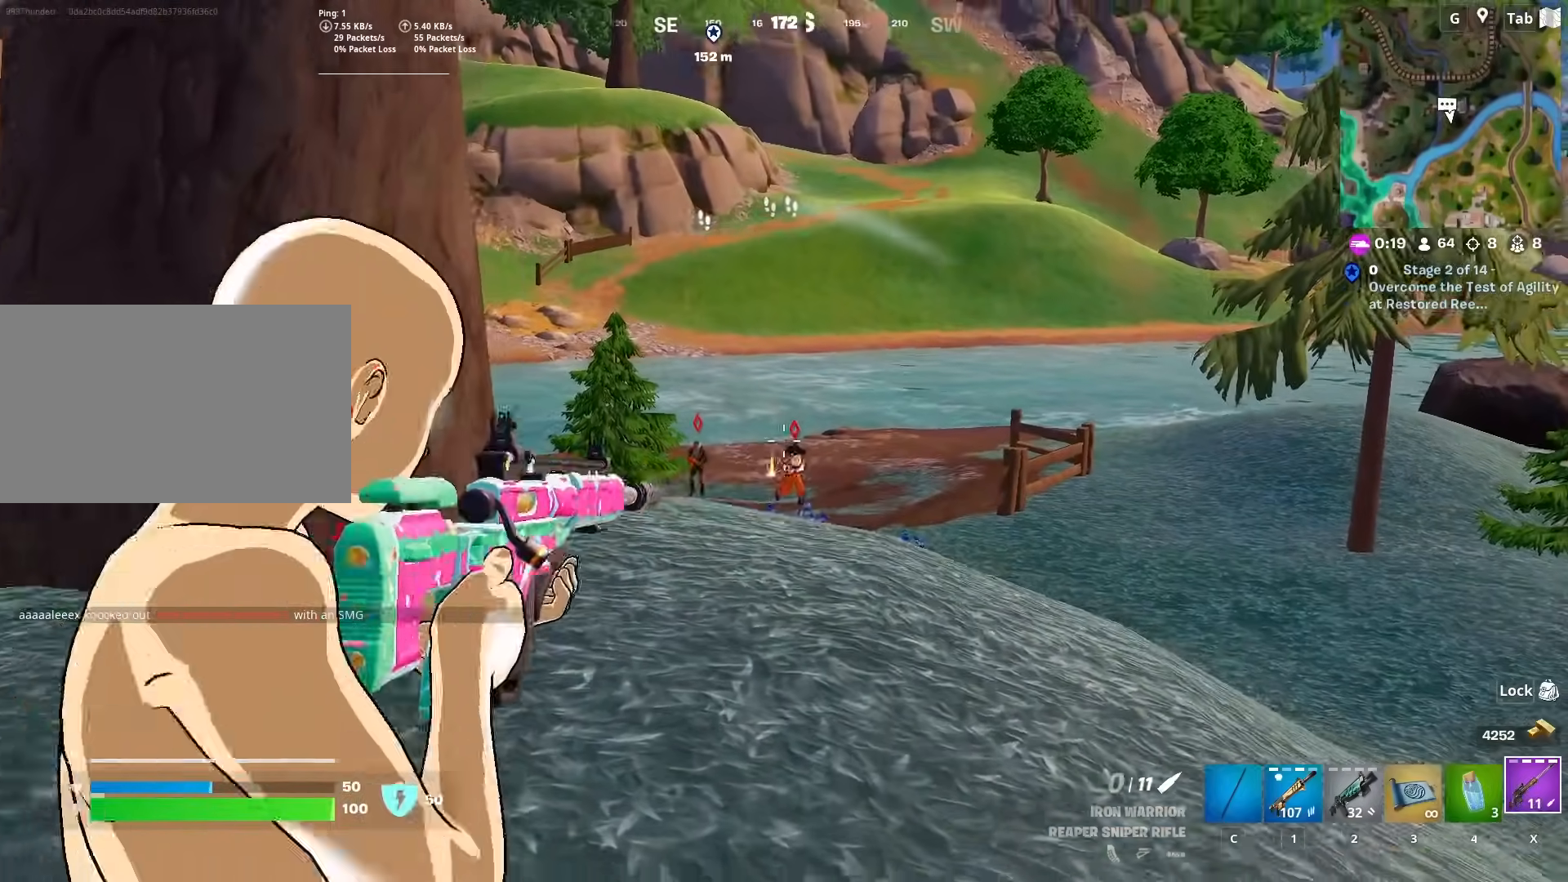
{"keys": ["d"], "mouse": [], "mouse_move": "still", "events": [[84, "d", "up"], [84, "s", "down"], [184, "shift", "up"], [367, "mouse_right", "up"], [418, "d", "down"], [418, "s", "up"]]}
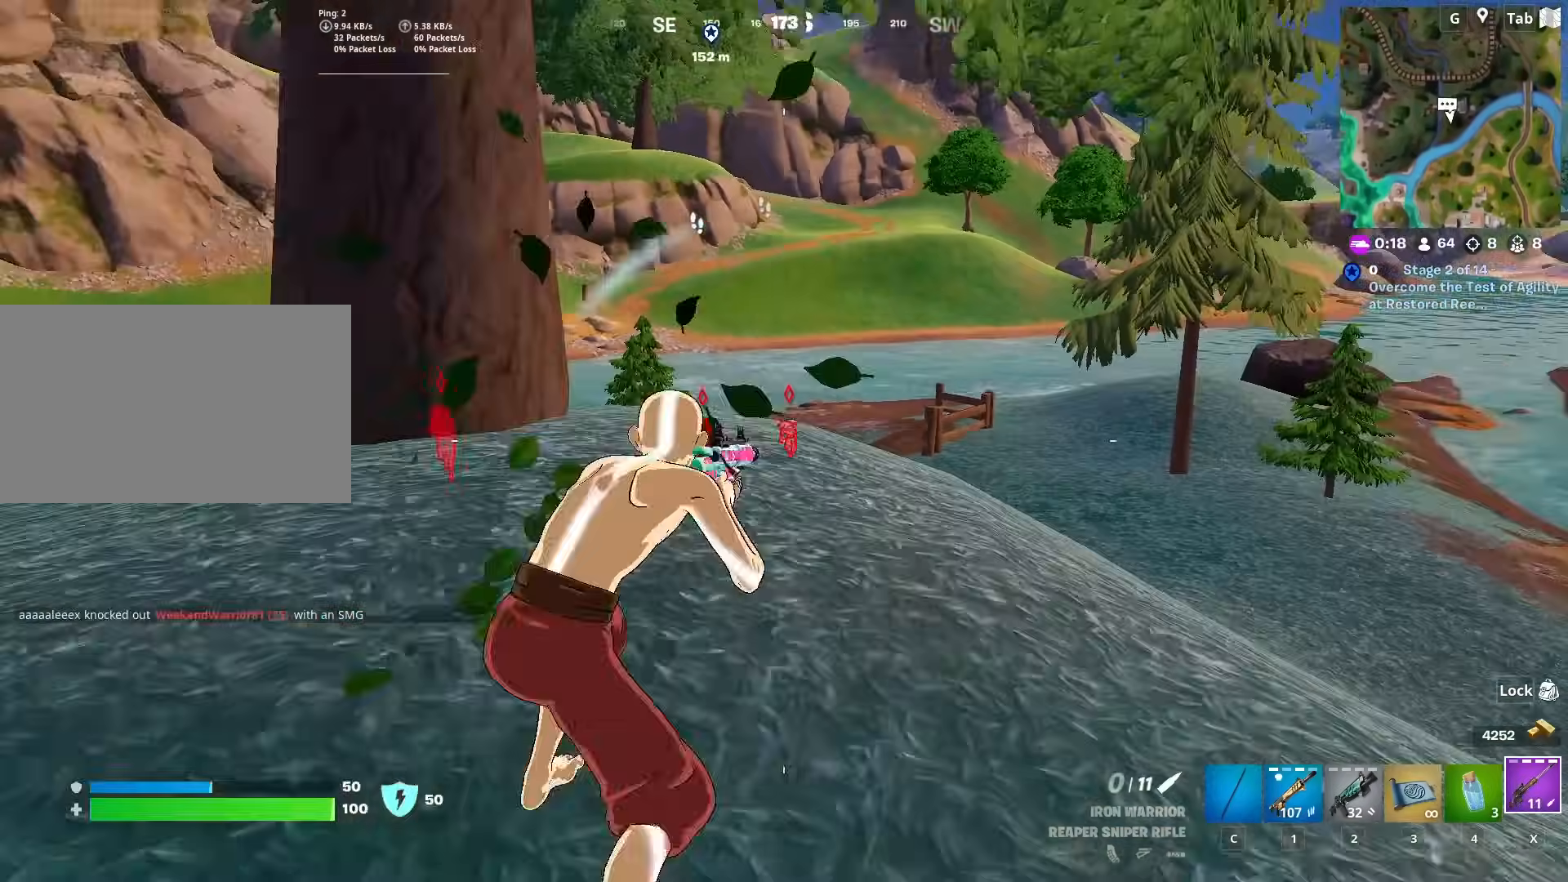
{"keys": ["w"], "mouse": ["right"], "mouse_move": "left", "events": [[84, "1", "down"], [217, "1", "up"], [267, "space", "down"], [317, "mouse_right", "down"], [317, "w", "down"], [351, "d", "up"], [401, "space", "up"]]}
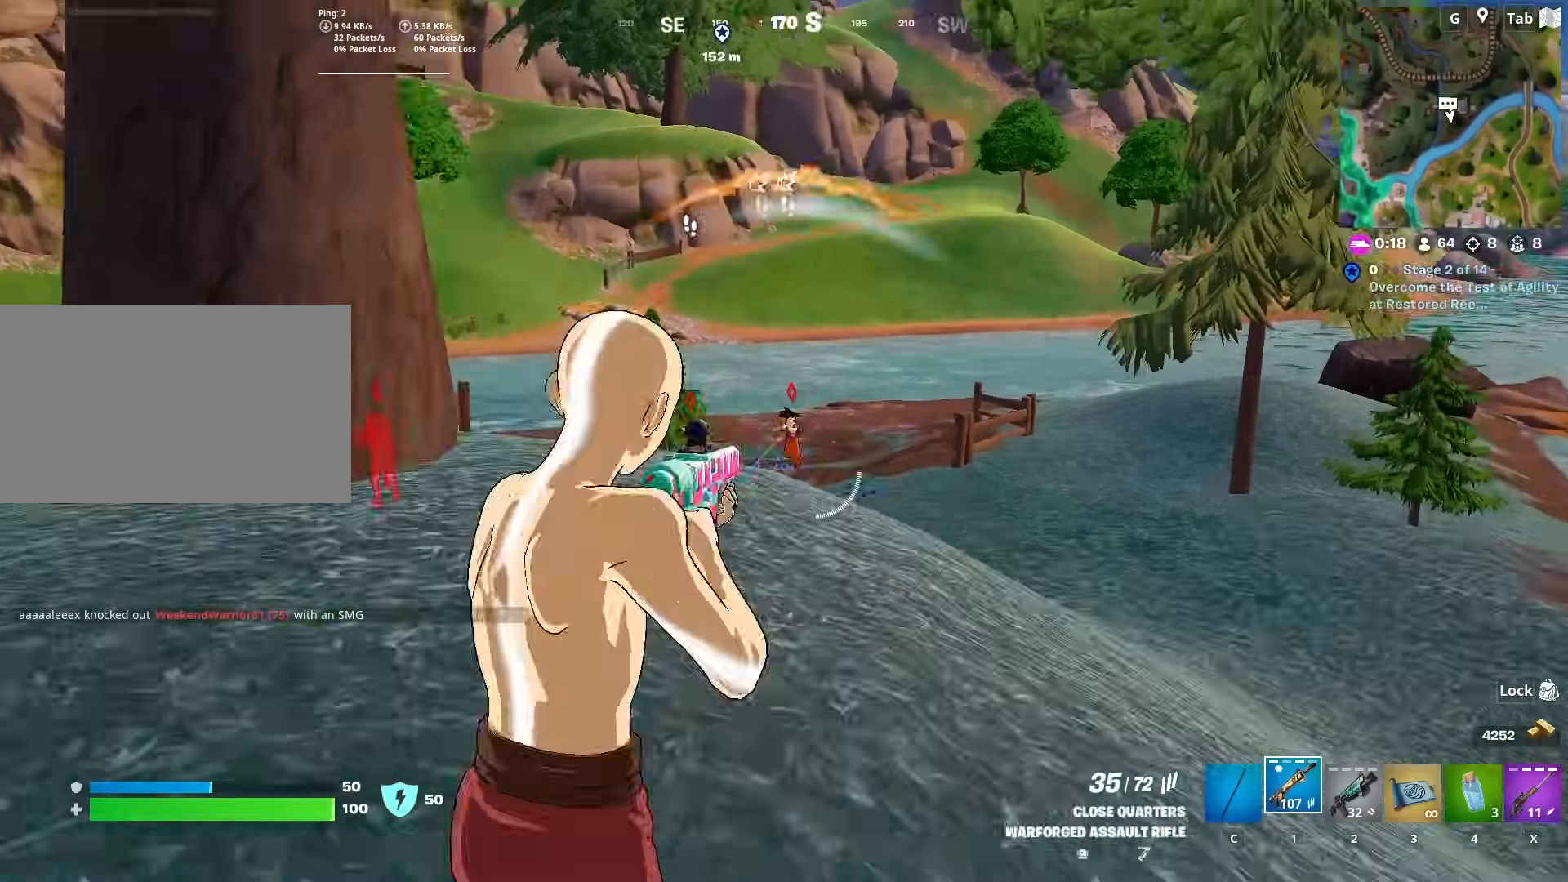
{"keys": ["space"], "mouse": ["left", "right"], "mouse_move": "left", "events": [[50, "mouse_left", "down"], [233, "shift", "down"], [383, "shift", "up"], [434, "space", "down"], [467, "w", "up"]]}
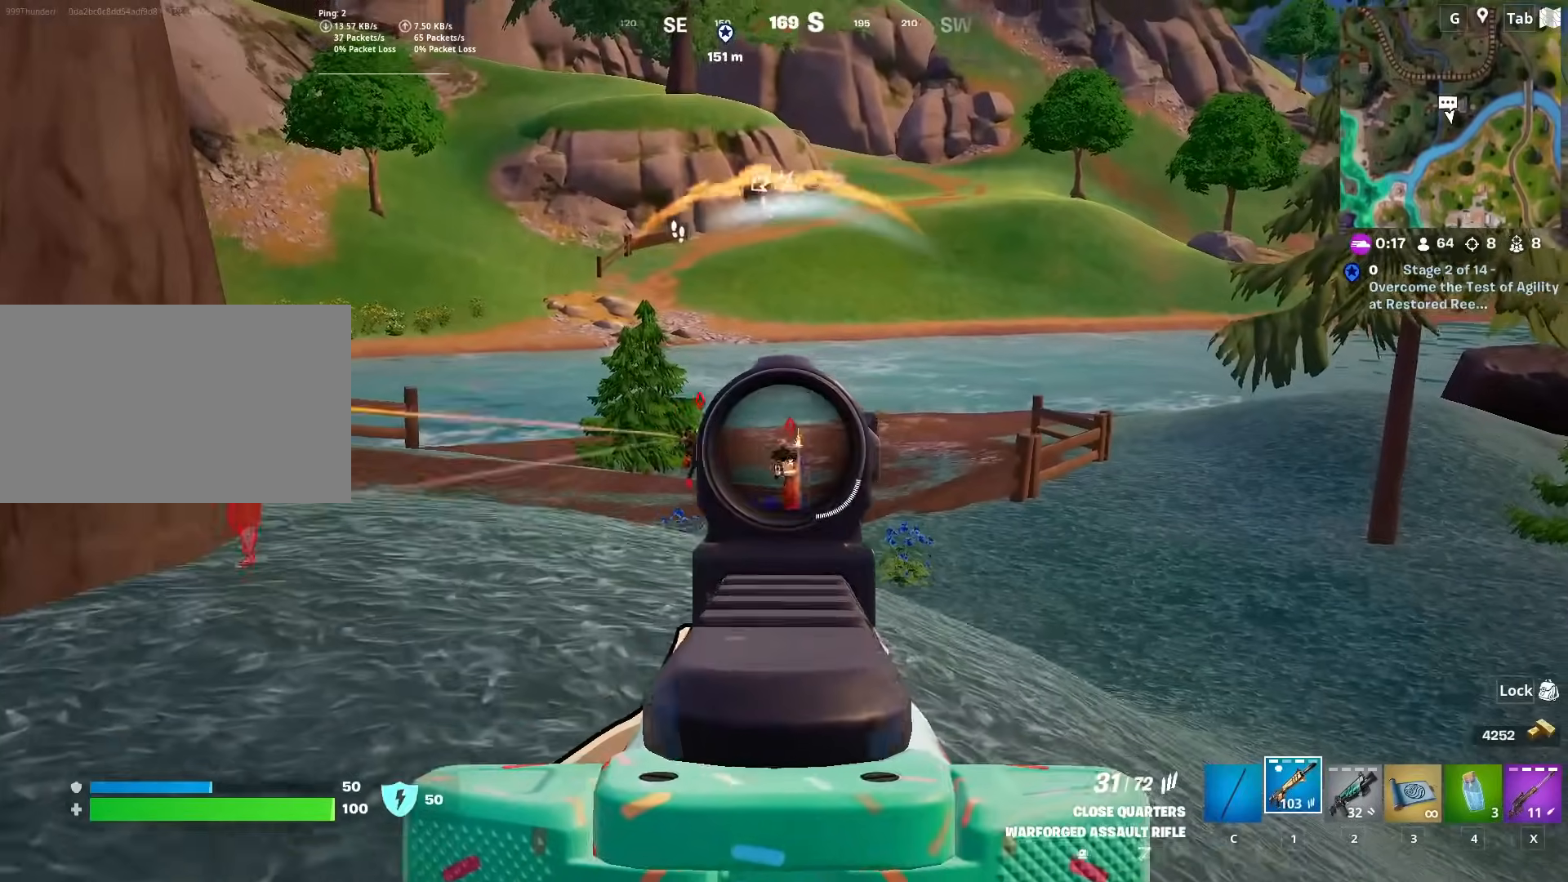
{"keys": [], "mouse": ["left", "right"], "mouse_move": "still", "events": [[17, "space", "up"], [67, "a", "down"], [434, "a", "up"]]}
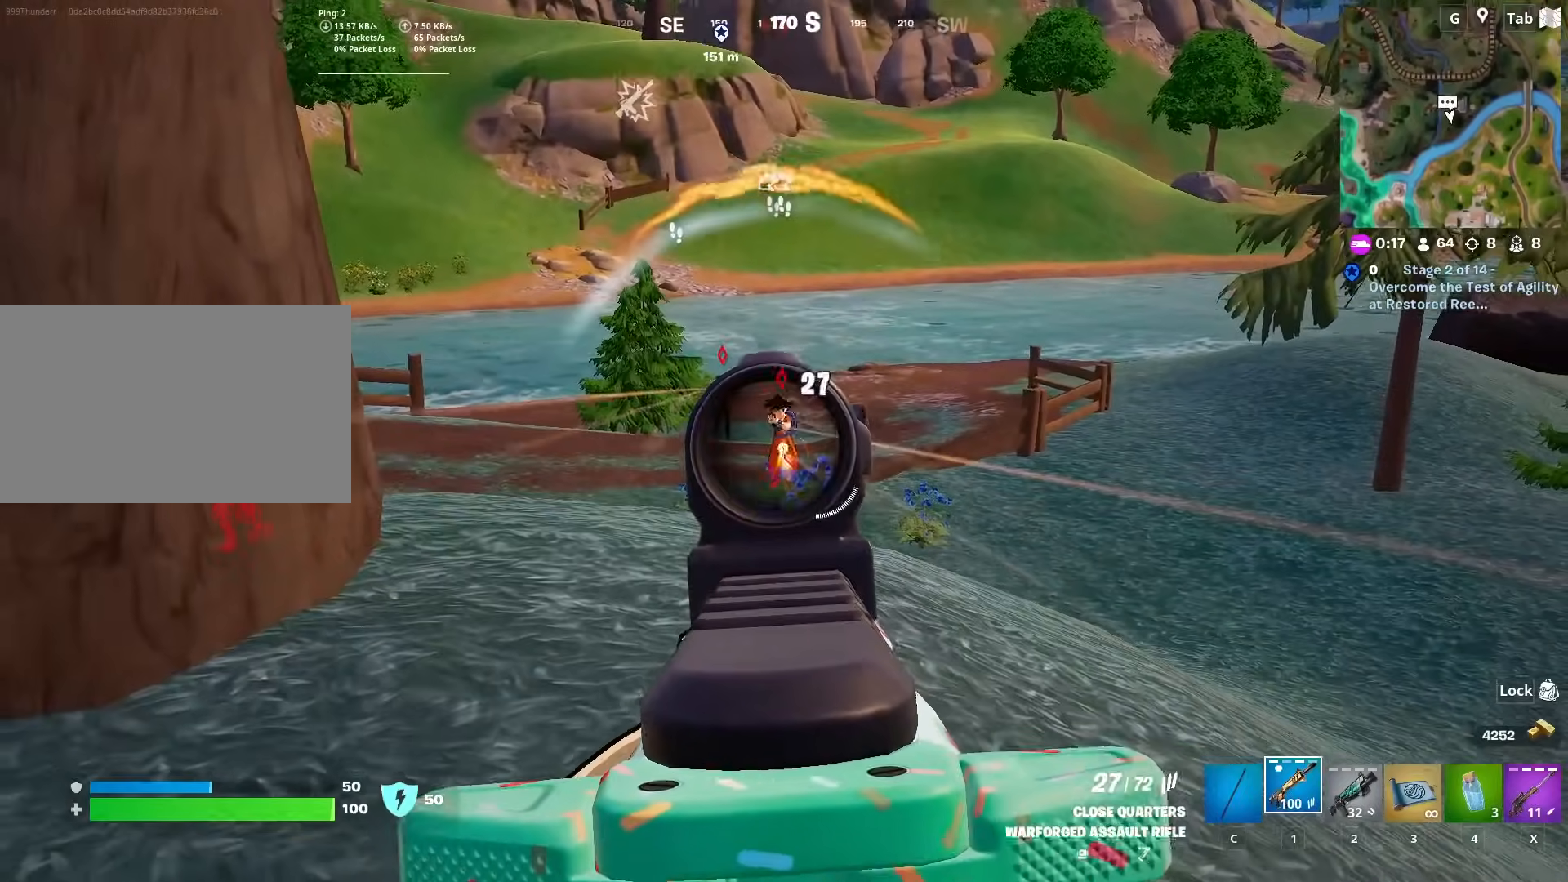
{"keys": ["d", "shift"], "mouse": ["left", "right"], "mouse_move": "up-left", "events": [[33, "a", "down"], [33, "w", "down"], [267, "a", "up"], [267, "d", "down"], [300, "w", "up"], [350, "shift", "down"]]}
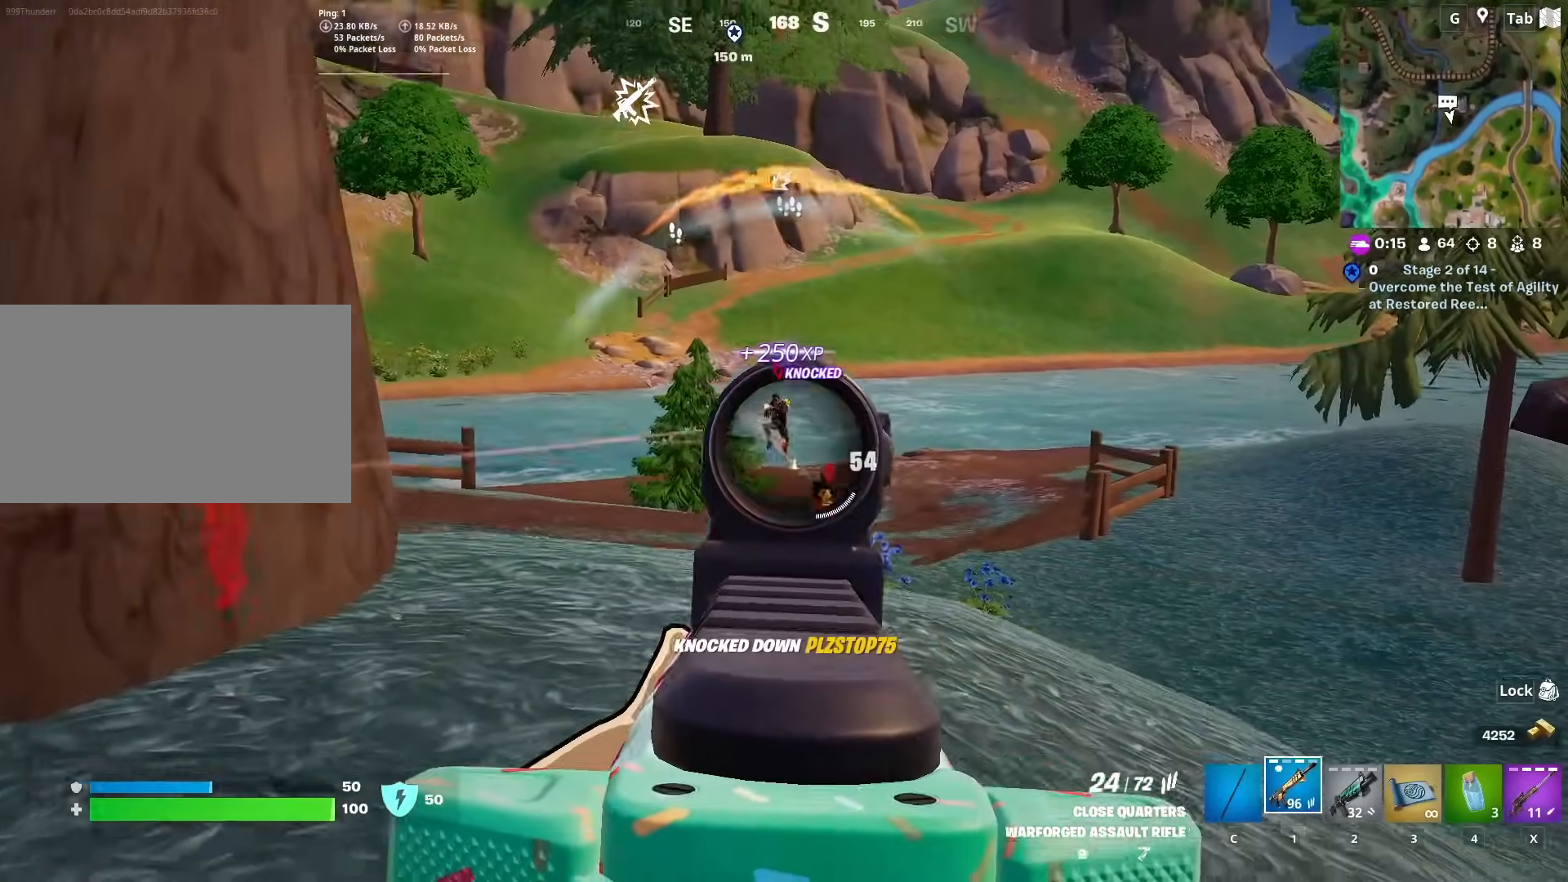
{"keys": [], "mouse": ["left", "right"], "mouse_move": "down", "events": [[50, "shift", "up"], [134, "s", "down"], [184, "d", "up"], [334, "s", "up"]]}
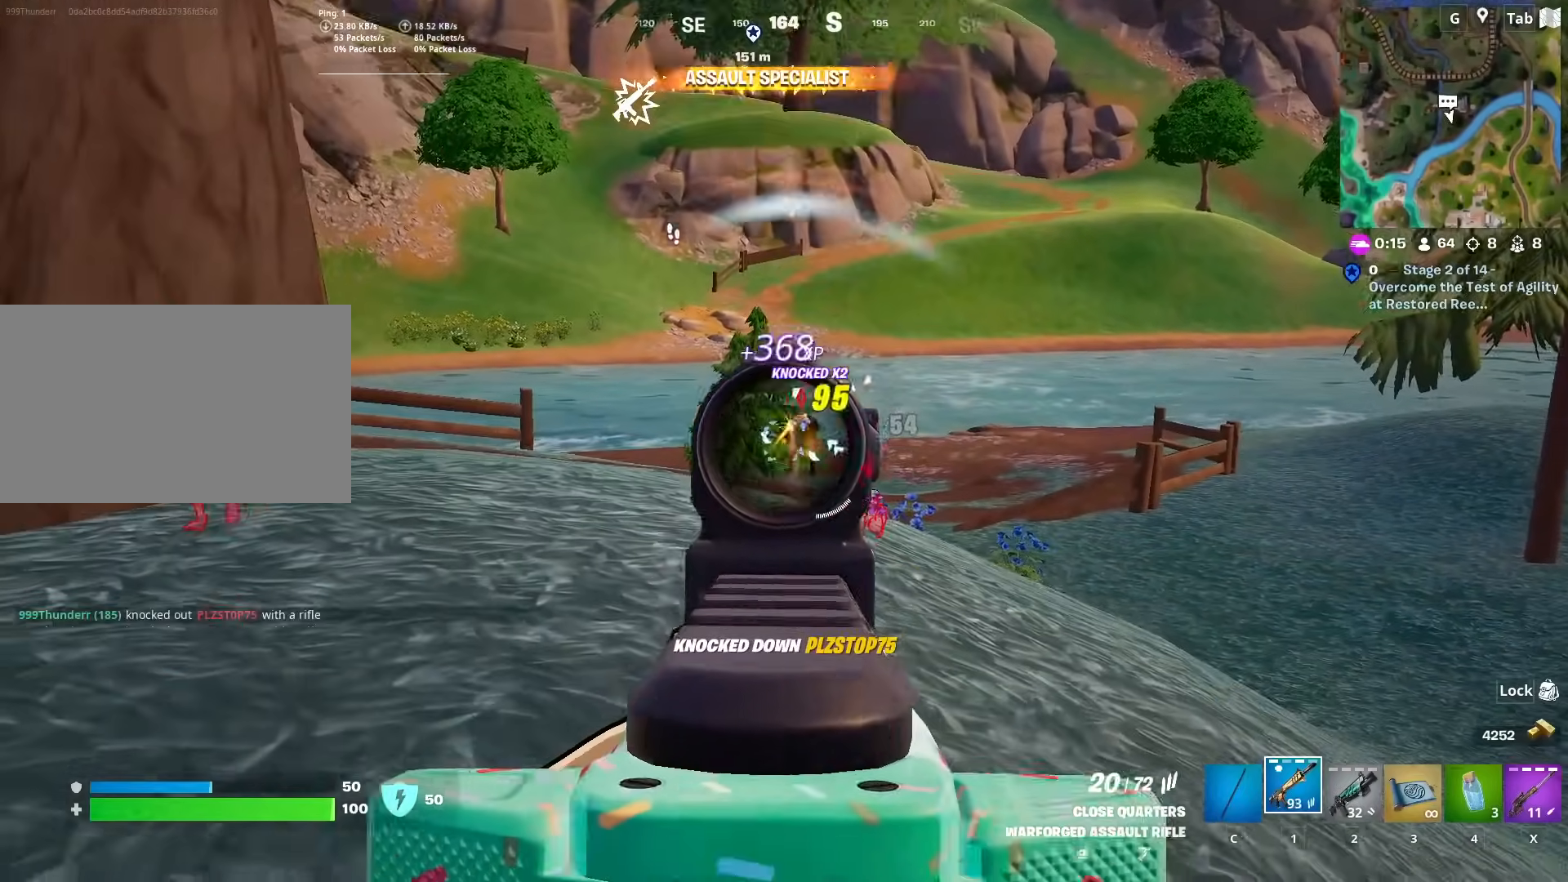
{"keys": [], "mouse": ["left", "right"], "mouse_move": "left", "events": [[16, "a", "down"], [250, "a", "up"]]}
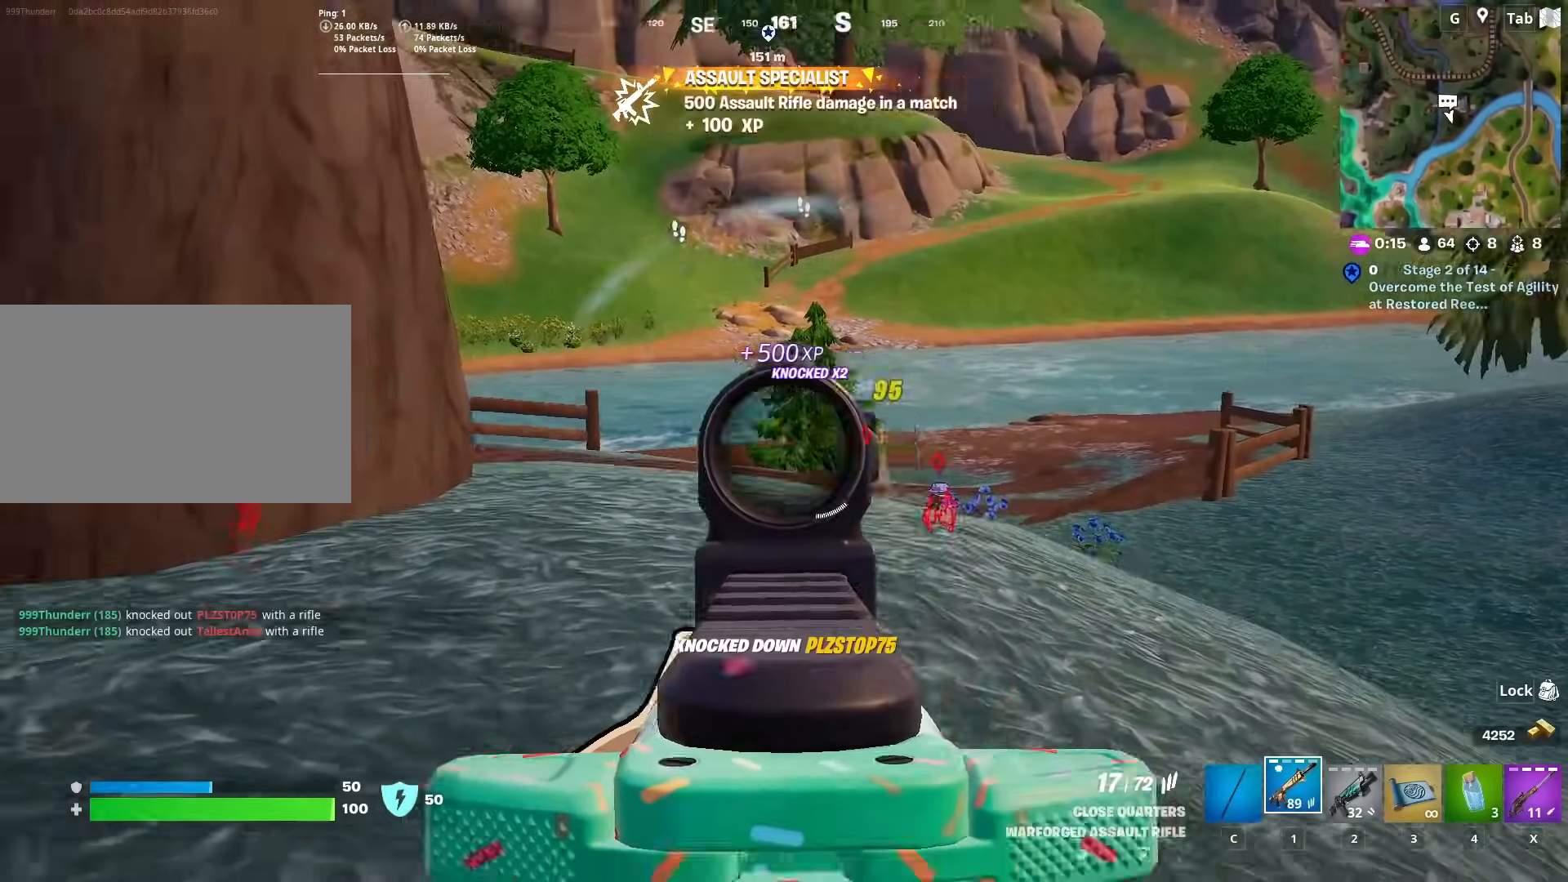
{"keys": ["w"], "mouse": [], "mouse_move": "up-right", "events": [[34, "d", "down"], [34, "mouse_left", "up"], [34, "mouse_right", "up"], [34, "space", "down"], [84, "w", "down"], [167, "space", "up"], [217, "2", "down"], [351, "d", "up"], [401, "2", "up"]]}
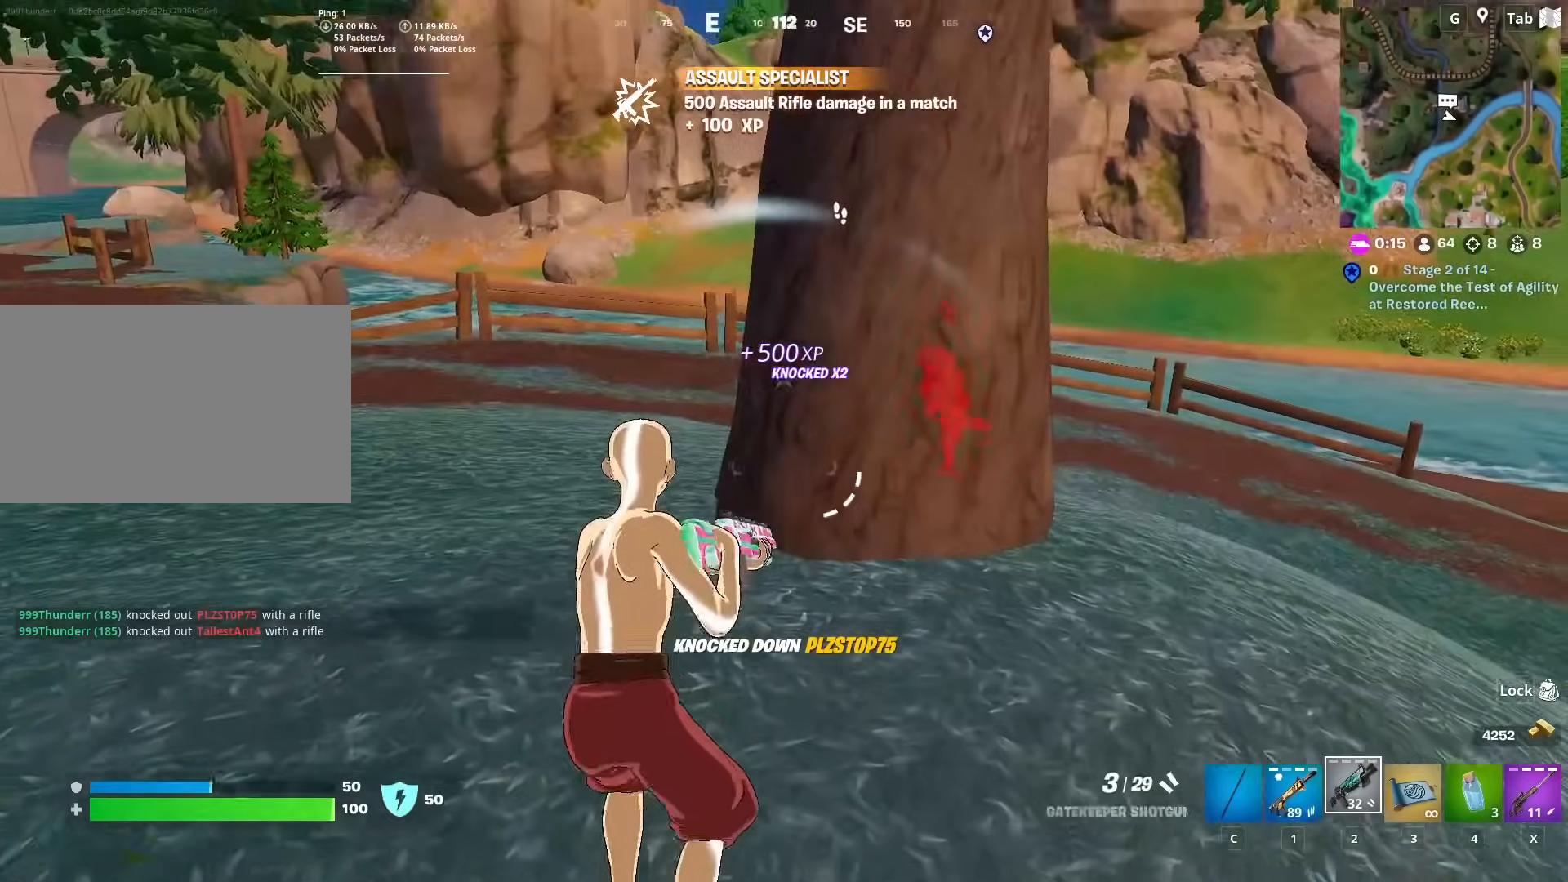
{"keys": ["a"], "mouse": [], "mouse_move": "left", "events": [[200, "a", "down"], [233, "space", "down"], [317, "w", "up"], [417, "space", "up"]]}
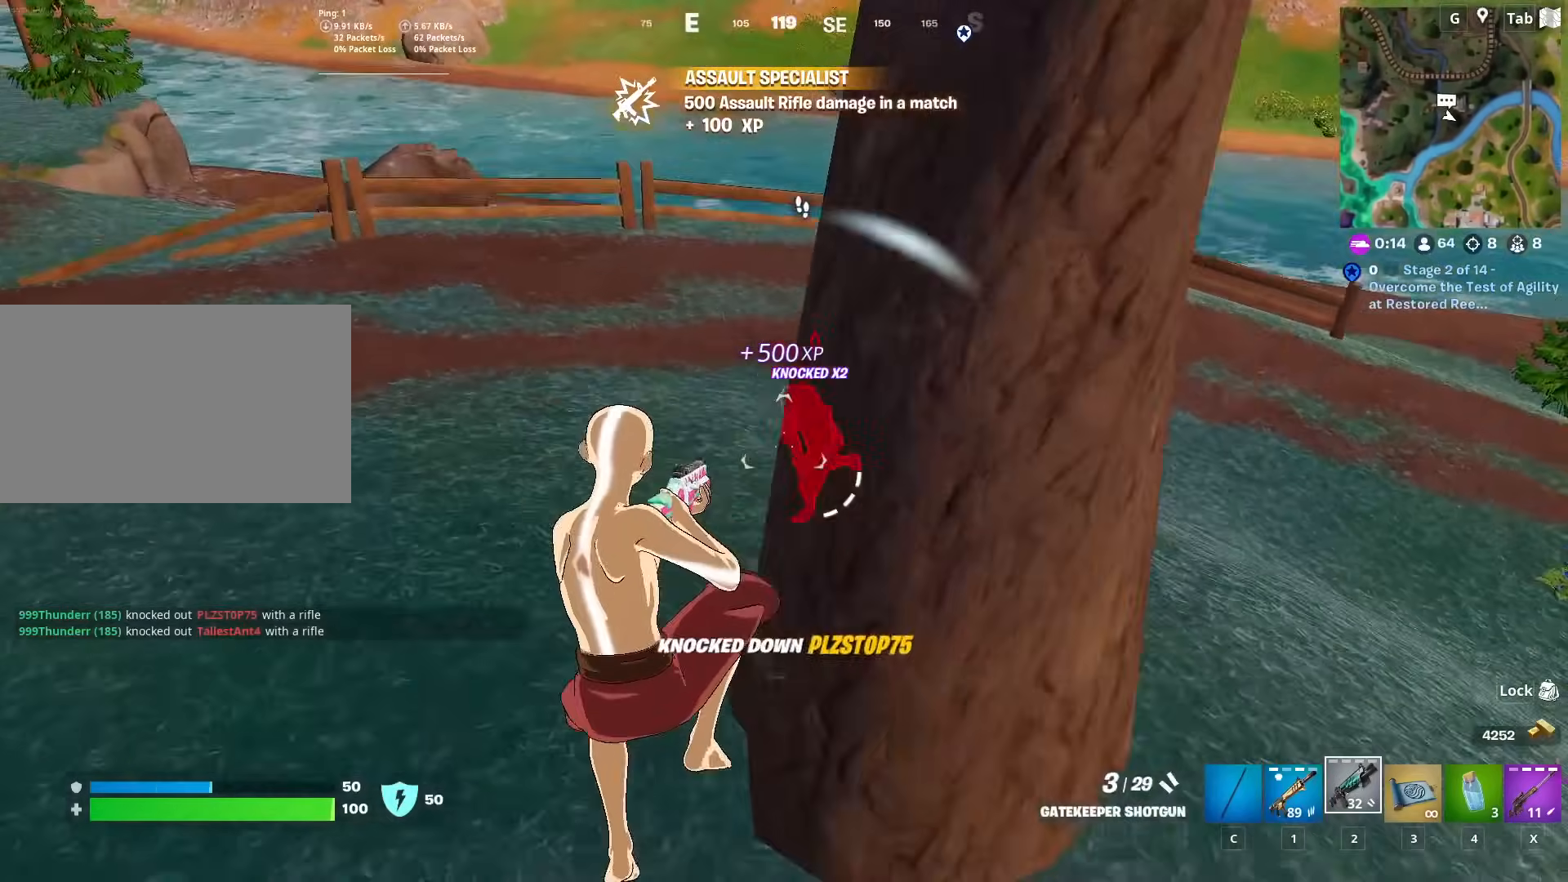
{"keys": ["a", "w"], "mouse": [], "mouse_move": "still", "events": [[100, "w", "down"], [150, "mouse_left", "down"], [250, "mouse_left", "up"]]}
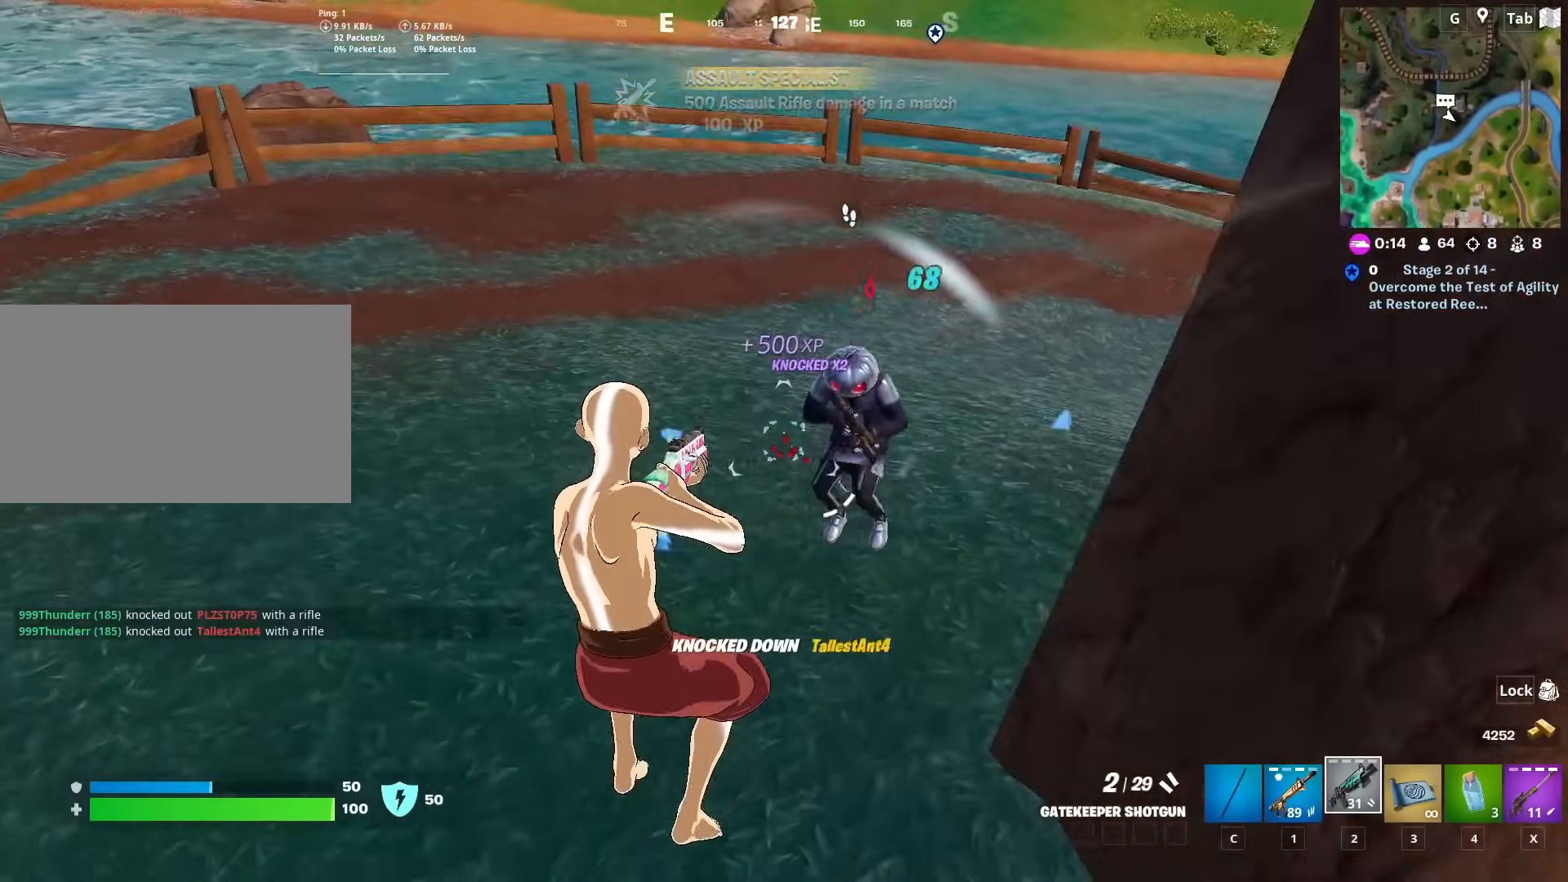
{"keys": ["a", "w"], "mouse": [], "mouse_move": "down", "events": [[217, "mouse_left", "down"], [350, "mouse_left", "up"]]}
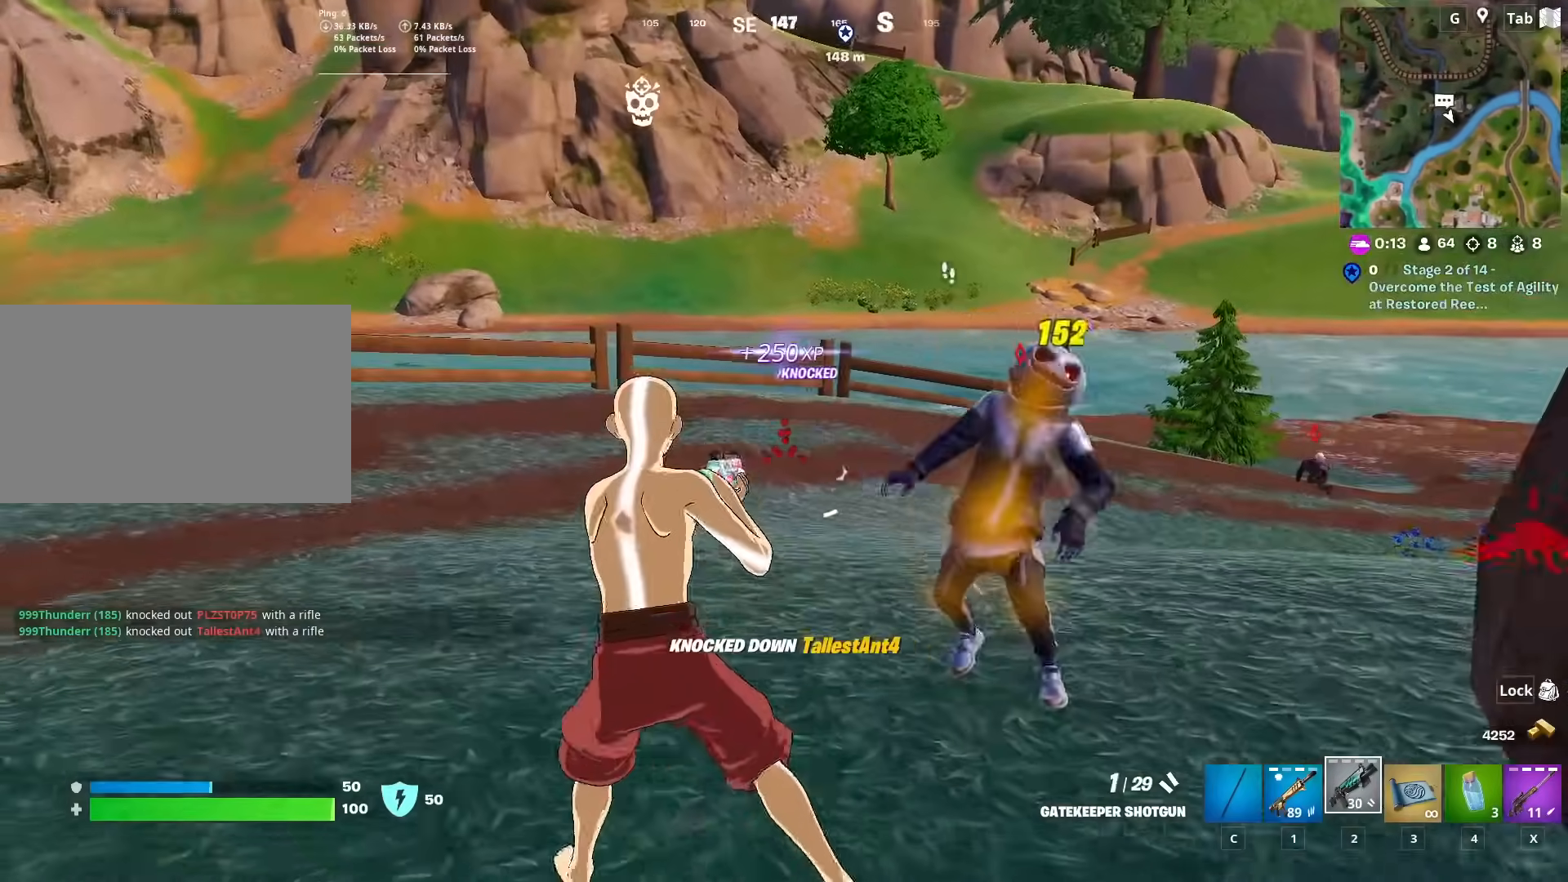
{"keys": ["d", "space", "w"], "mouse": [], "mouse_move": "left", "events": [[84, "a", "up"], [184, "r", "down"], [284, "r", "up"], [417, "d", "down"], [467, "space", "down"]]}
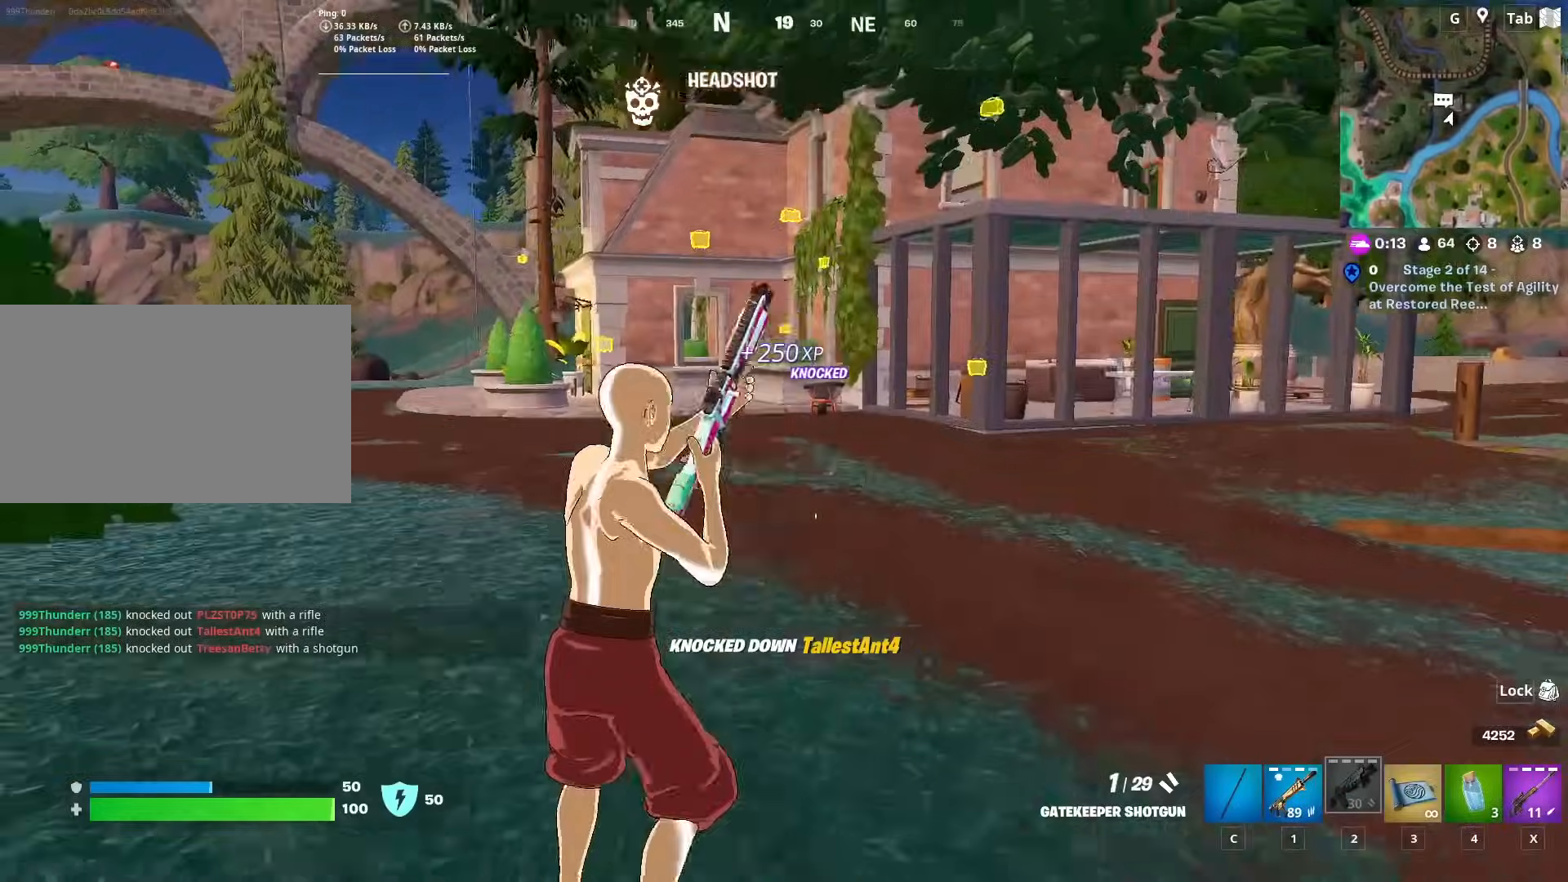
{"keys": ["d", "w"], "mouse": [], "mouse_move": "right", "events": [[16, "w", "up"], [200, "space", "up"], [484, "w", "down"]]}
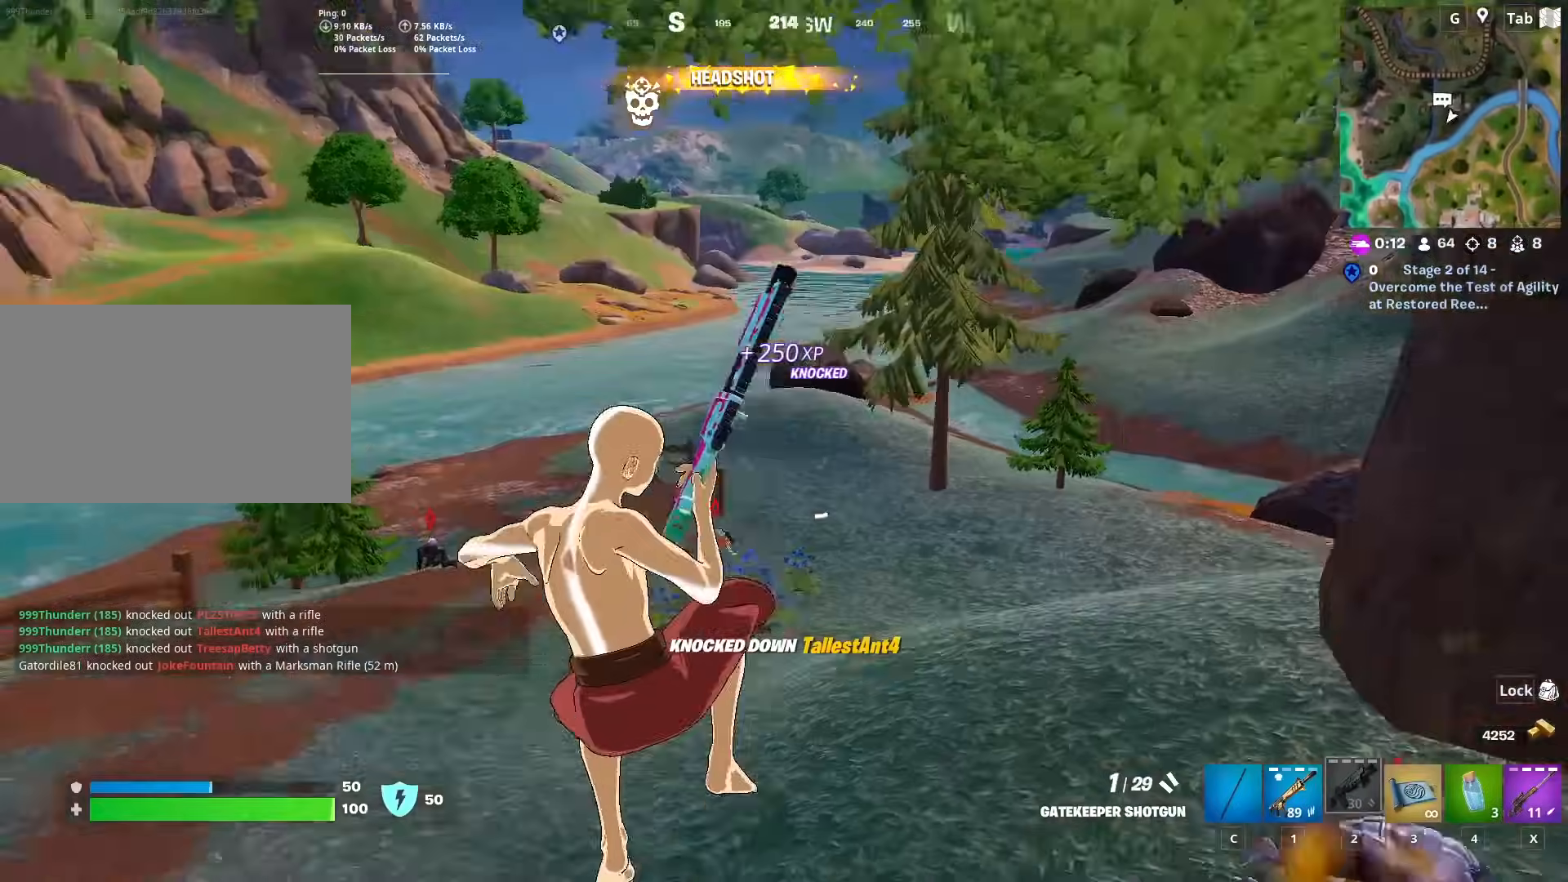
{"keys": ["d", "w"], "mouse": [], "mouse_move": "still", "events": []}
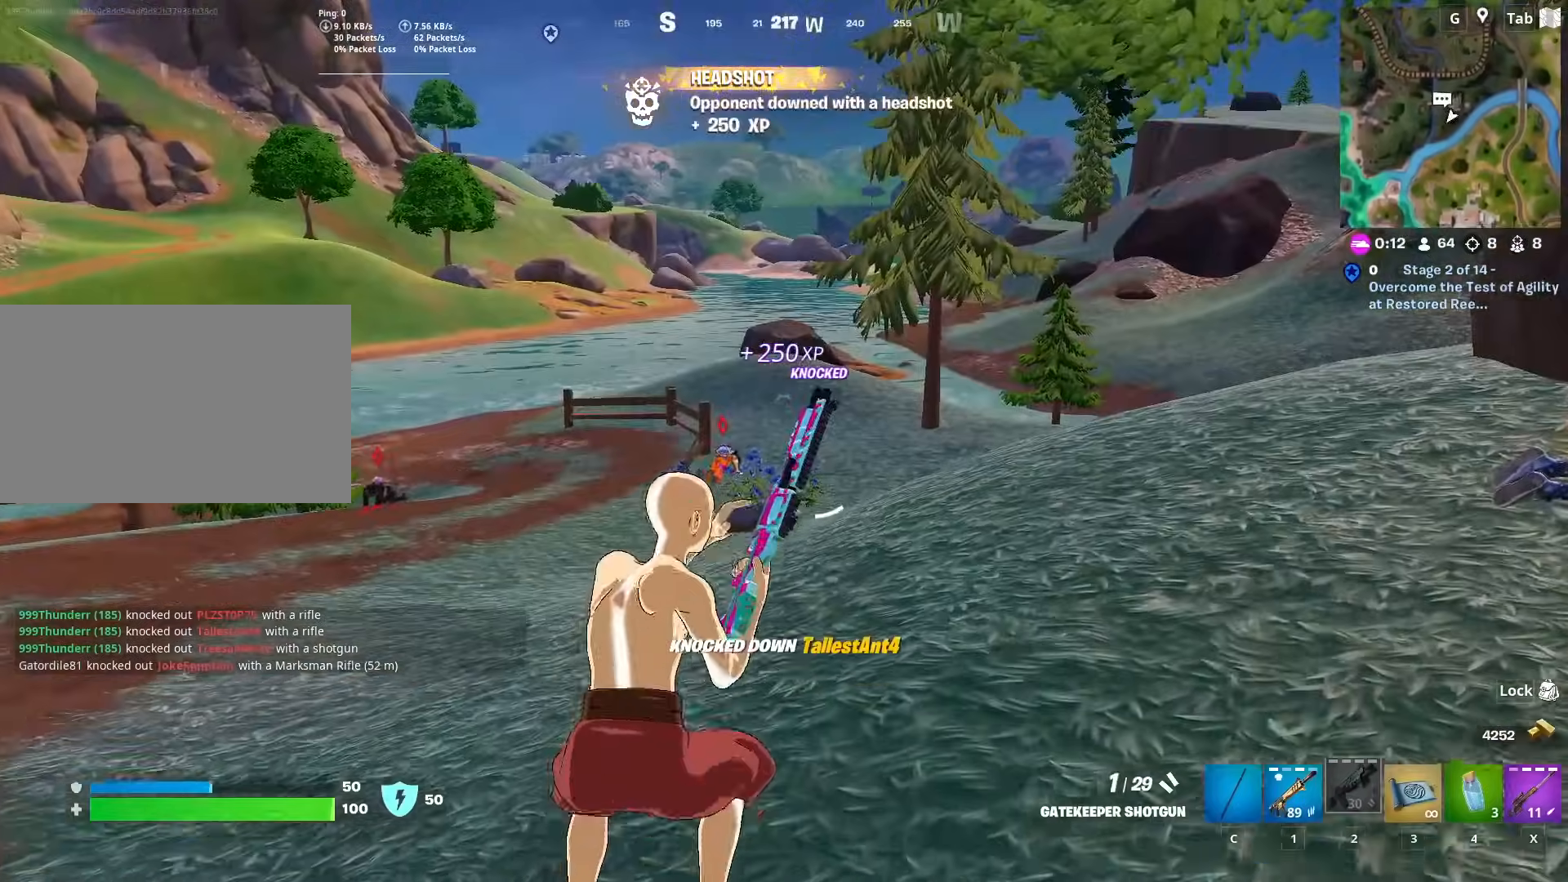
{"keys": ["d"], "mouse": [], "mouse_move": "up", "events": [[50, "w", "up"]]}